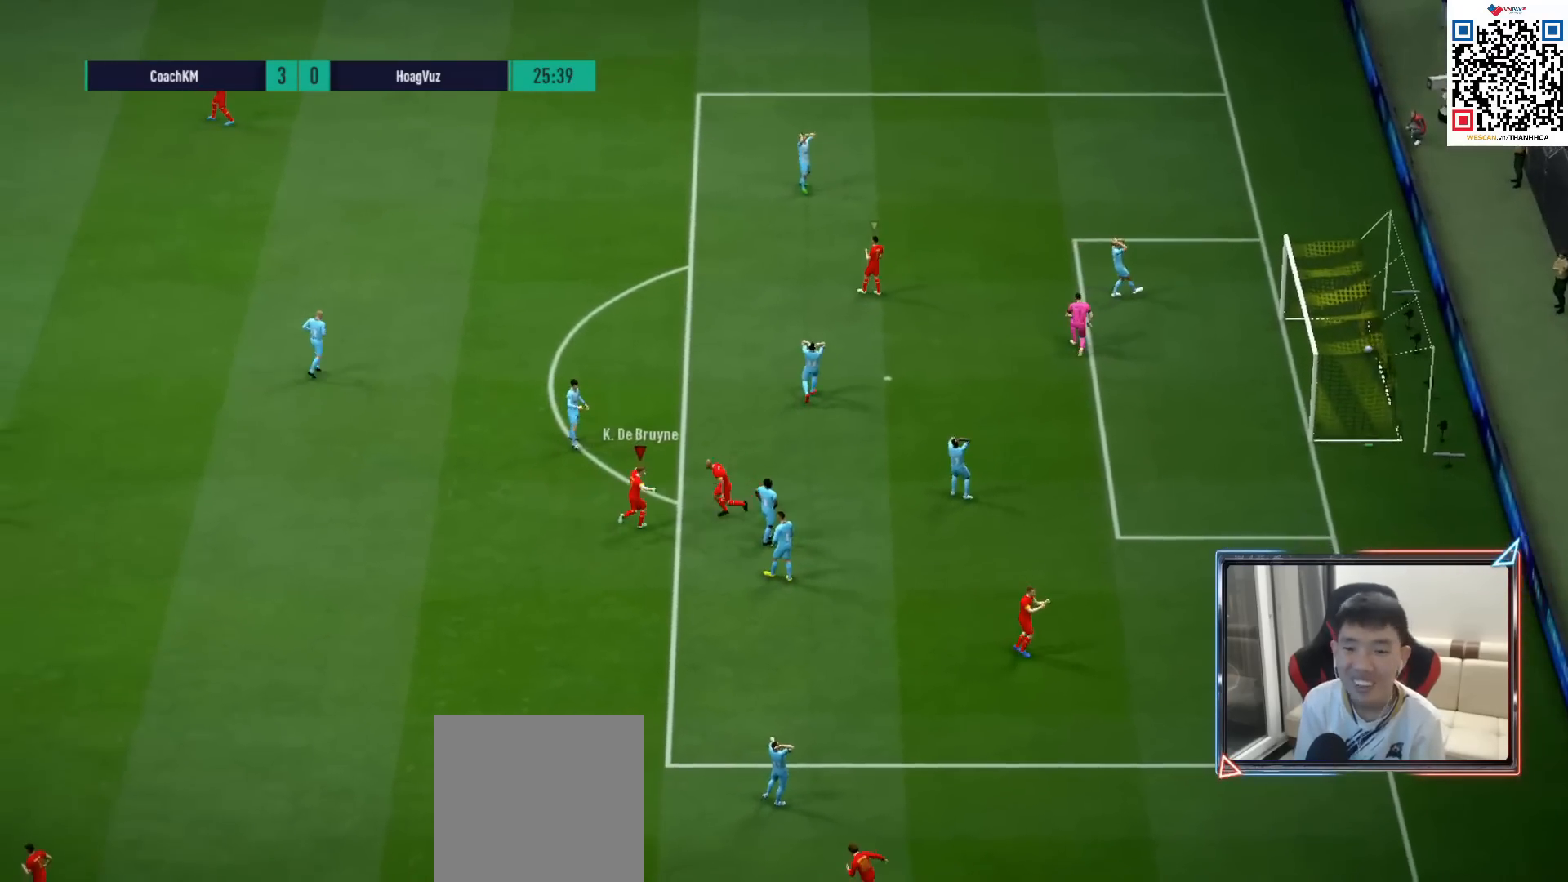
Gameplay with a controller (PlayStation layout); each line is a JSON object with the inputs held at the frame after it. "events" lists button and stick changes between this image and that frame as [ms after this image, input, new state], when the widget could be followed in between.
{"buttons": [], "left_stick": "center", "right_stick": "center", "events": [[50, "CROSS", "up"], [133, "CROSS", "down"], [183, "CROSS", "up"], [267, "CROSS", "down"], [333, "CROSS", "up"], [400, "CROSS", "down"], [483, "CROSS", "up"]]}
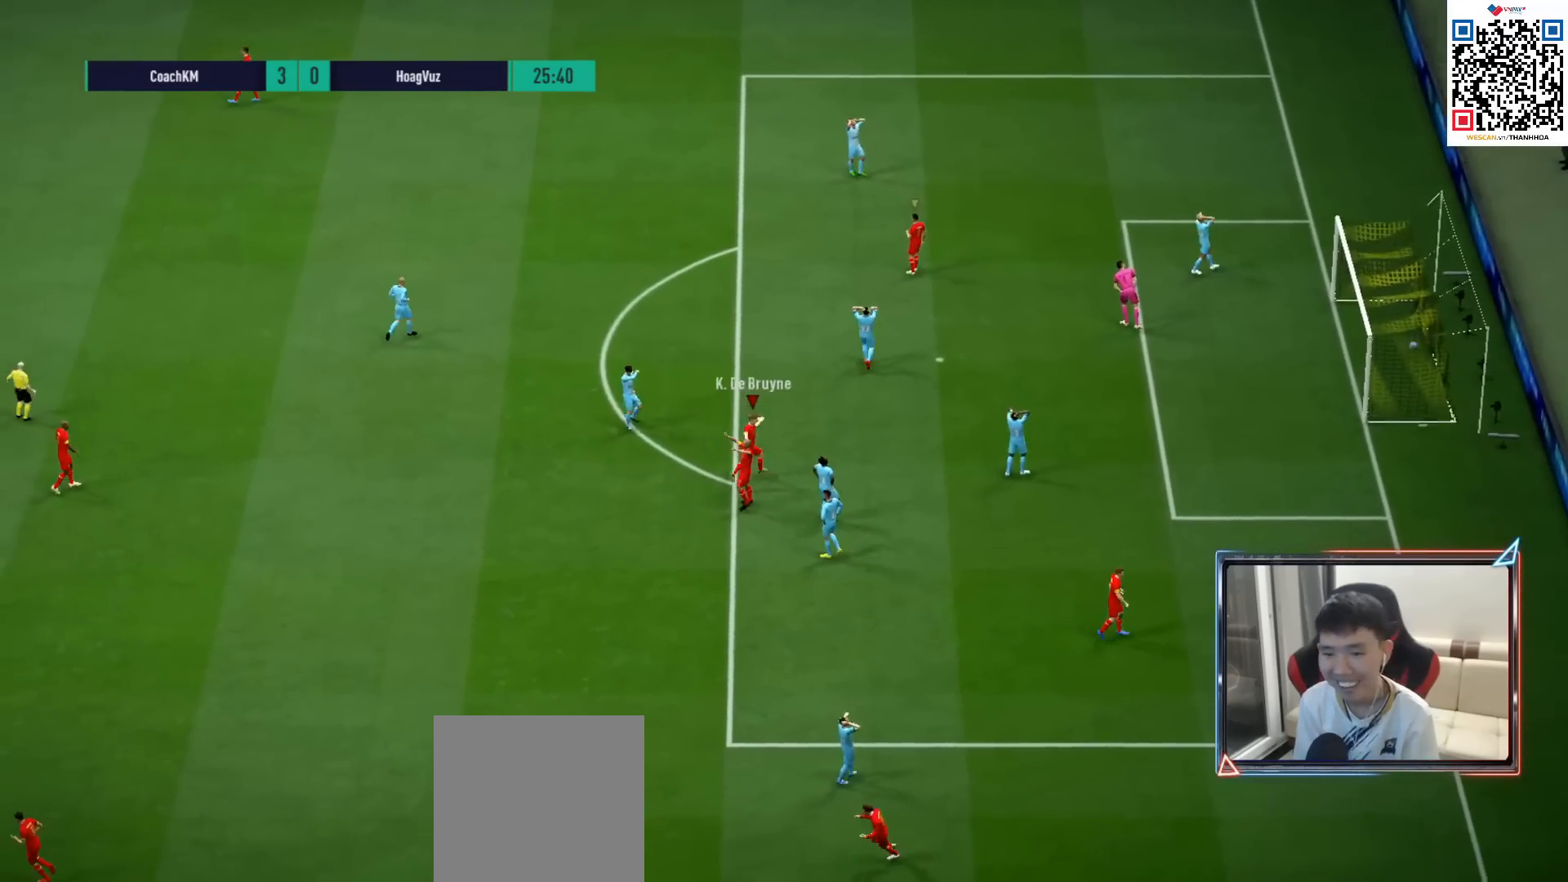
{"buttons": [], "left_stick": "center", "right_stick": "center", "events": [[33, "CROSS", "down"], [283, "CROSS", "up"], [383, "CROSS", "down"], [483, "CROSS", "up"]]}
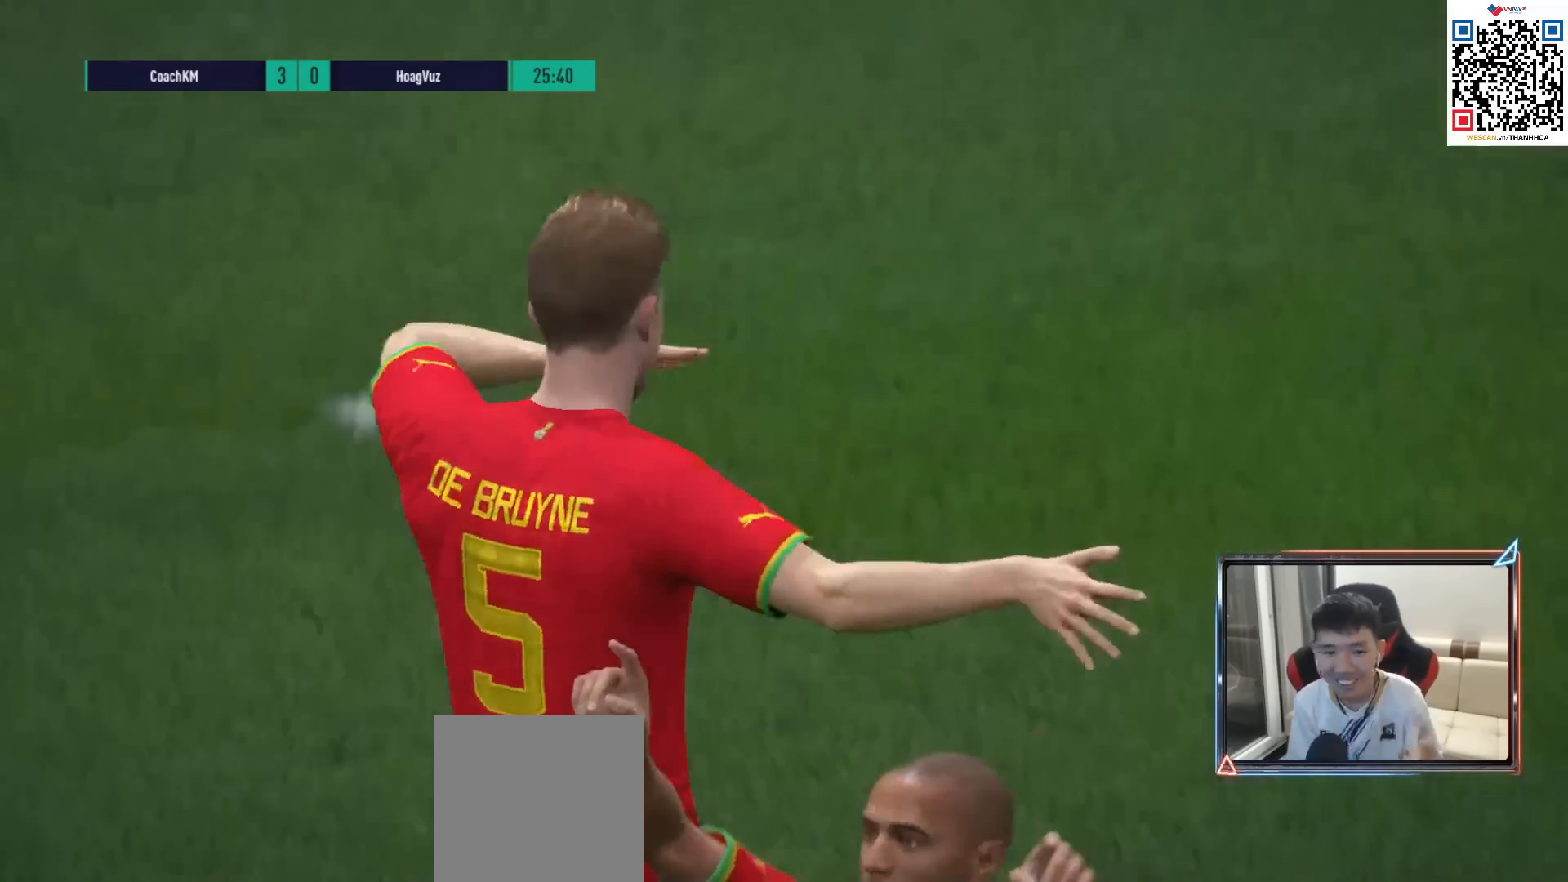
{"buttons": [], "left_stick": "center", "right_stick": "center", "events": [[67, "CROSS", "down"], [150, "CROSS", "up"]]}
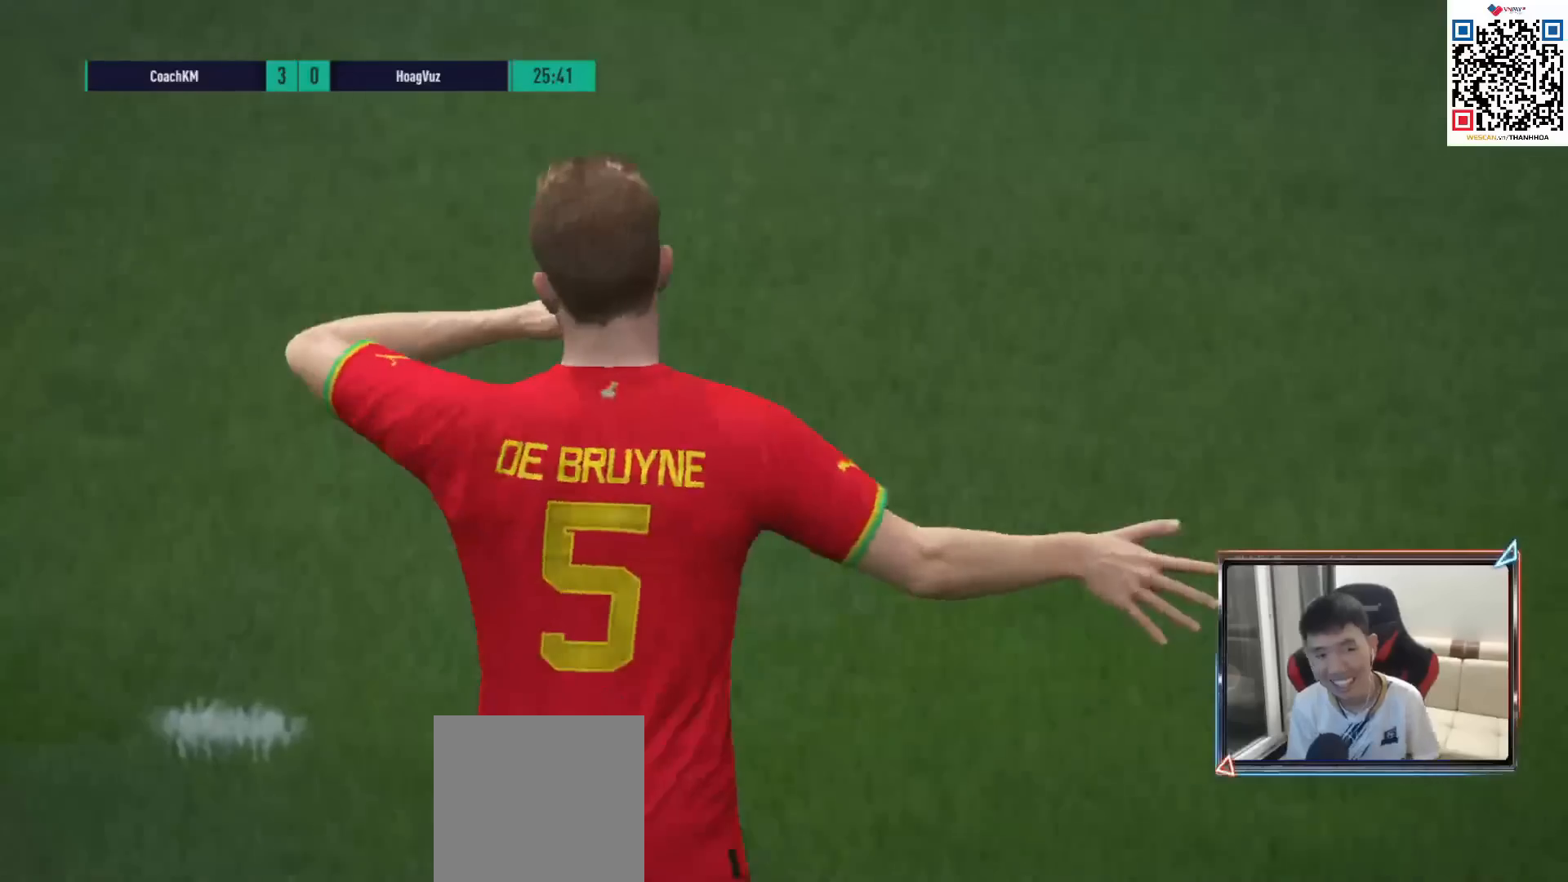
{"buttons": [], "left_stick": "center", "right_stick": "center", "events": []}
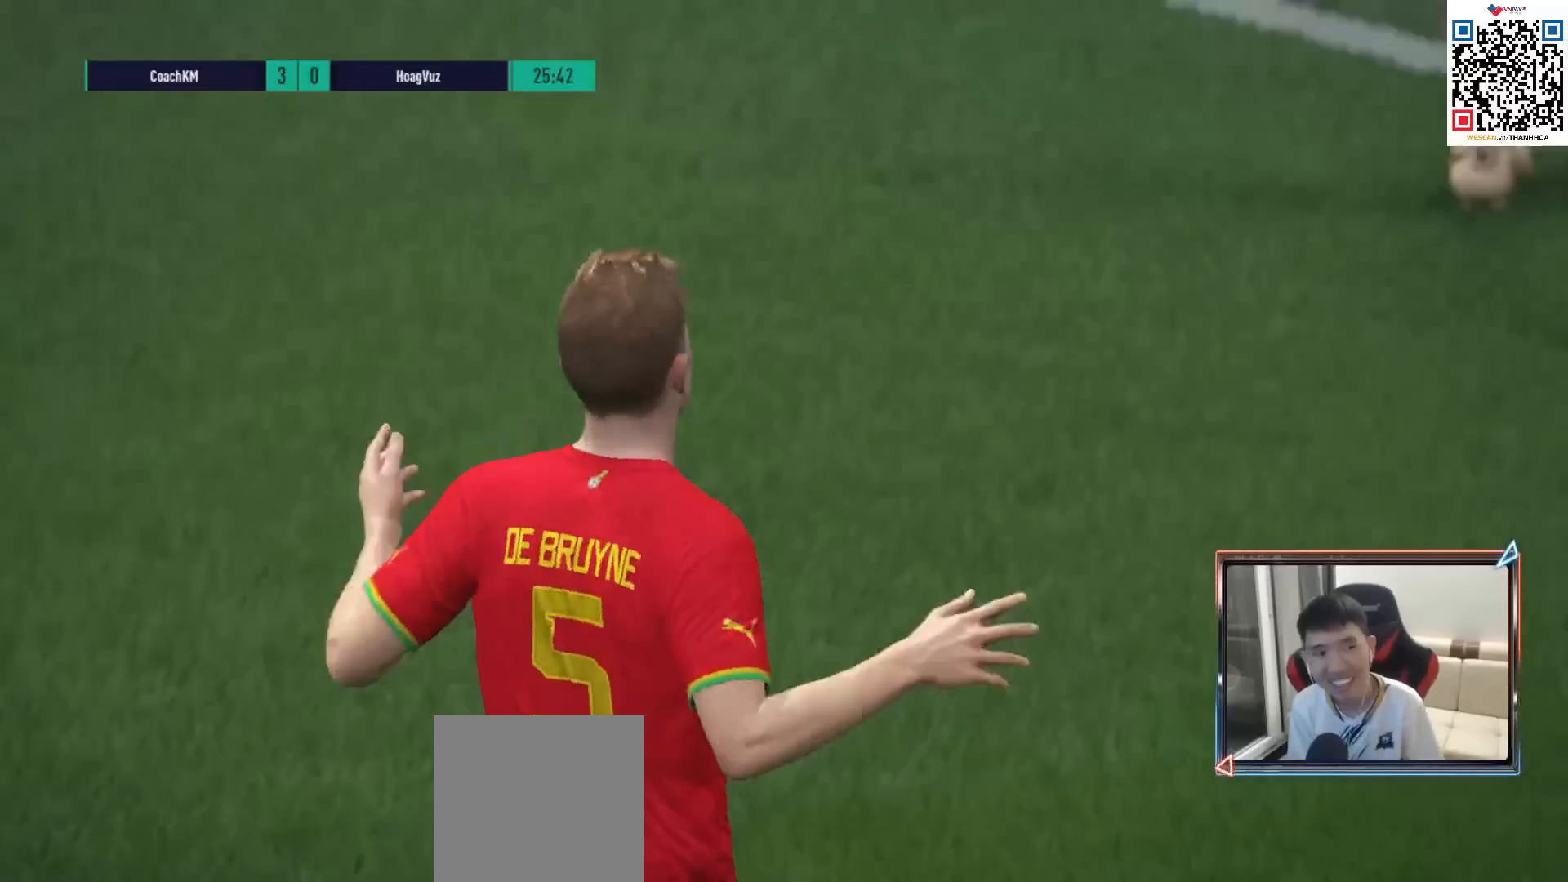
{"buttons": [], "left_stick": "center", "right_stick": "center", "events": []}
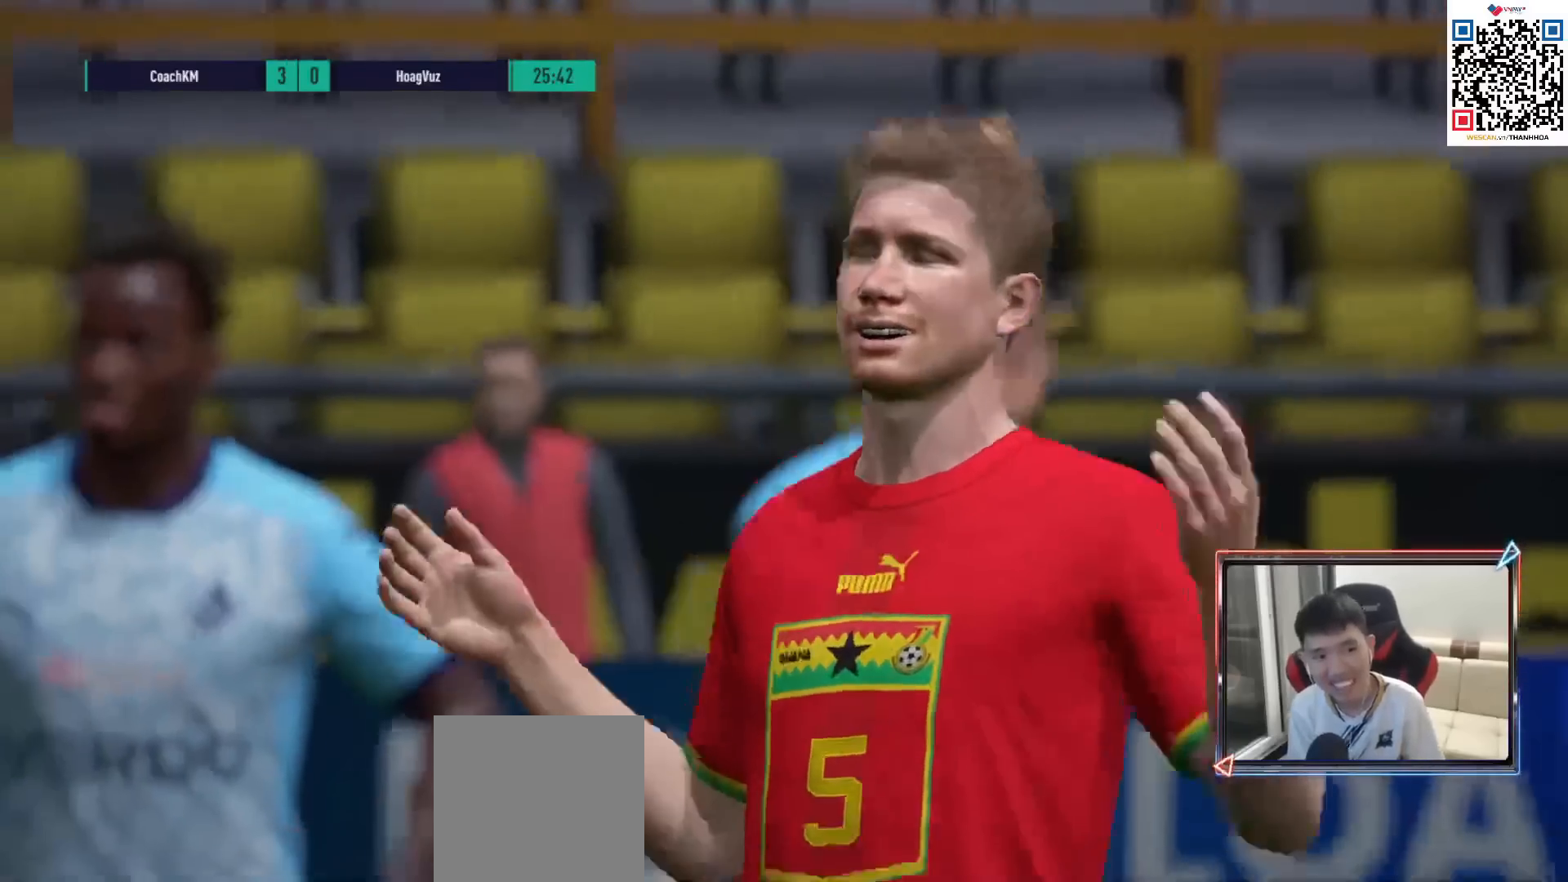
{"buttons": [], "left_stick": "center", "right_stick": "center", "events": []}
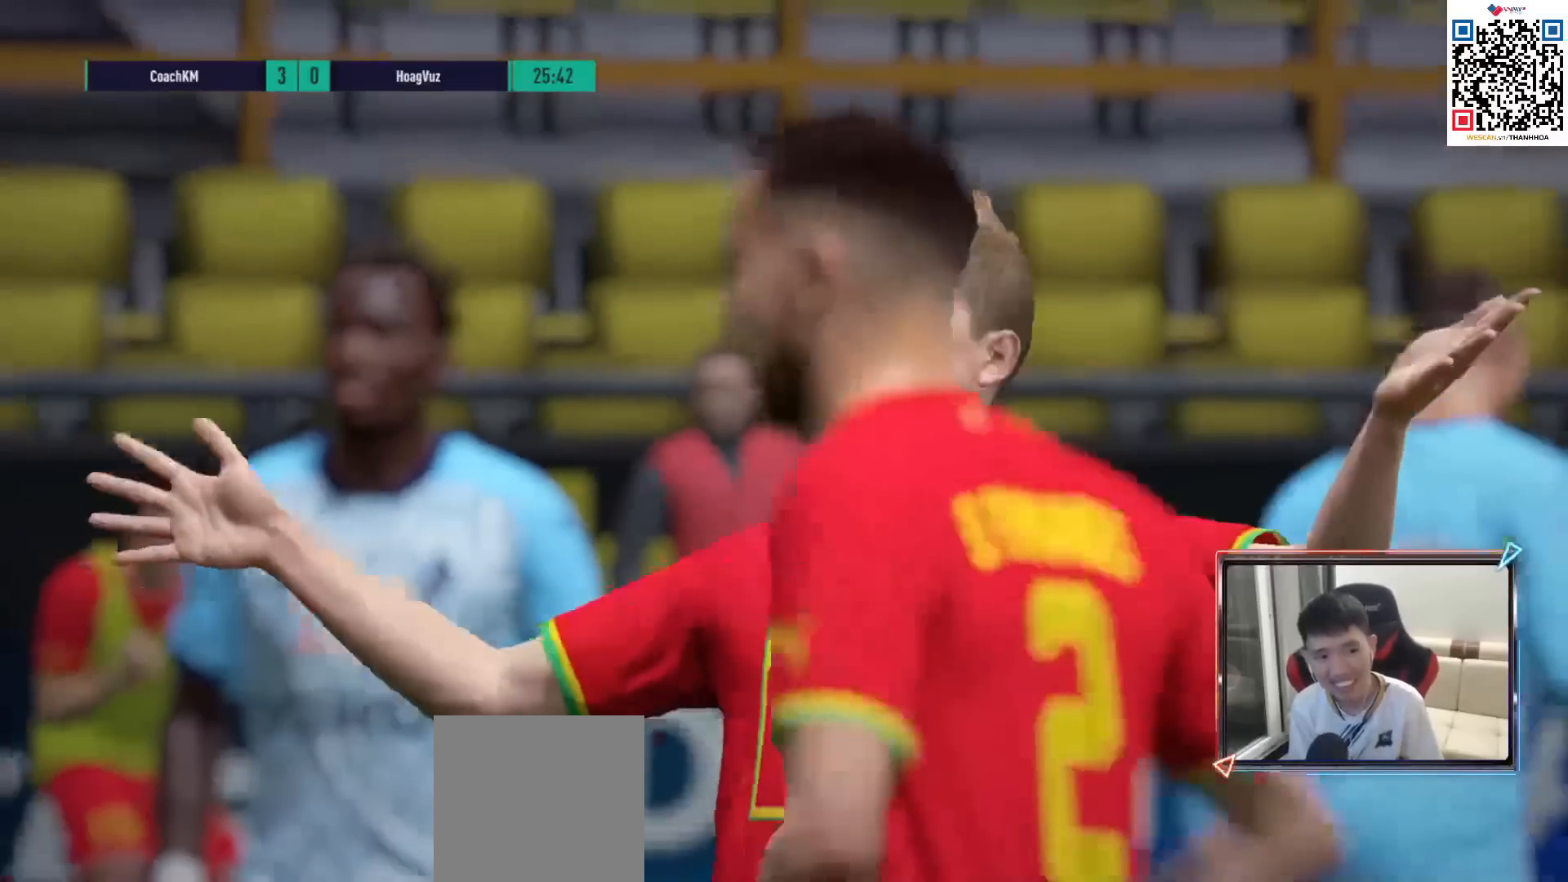
{"buttons": [], "left_stick": "center", "right_stick": "center", "events": []}
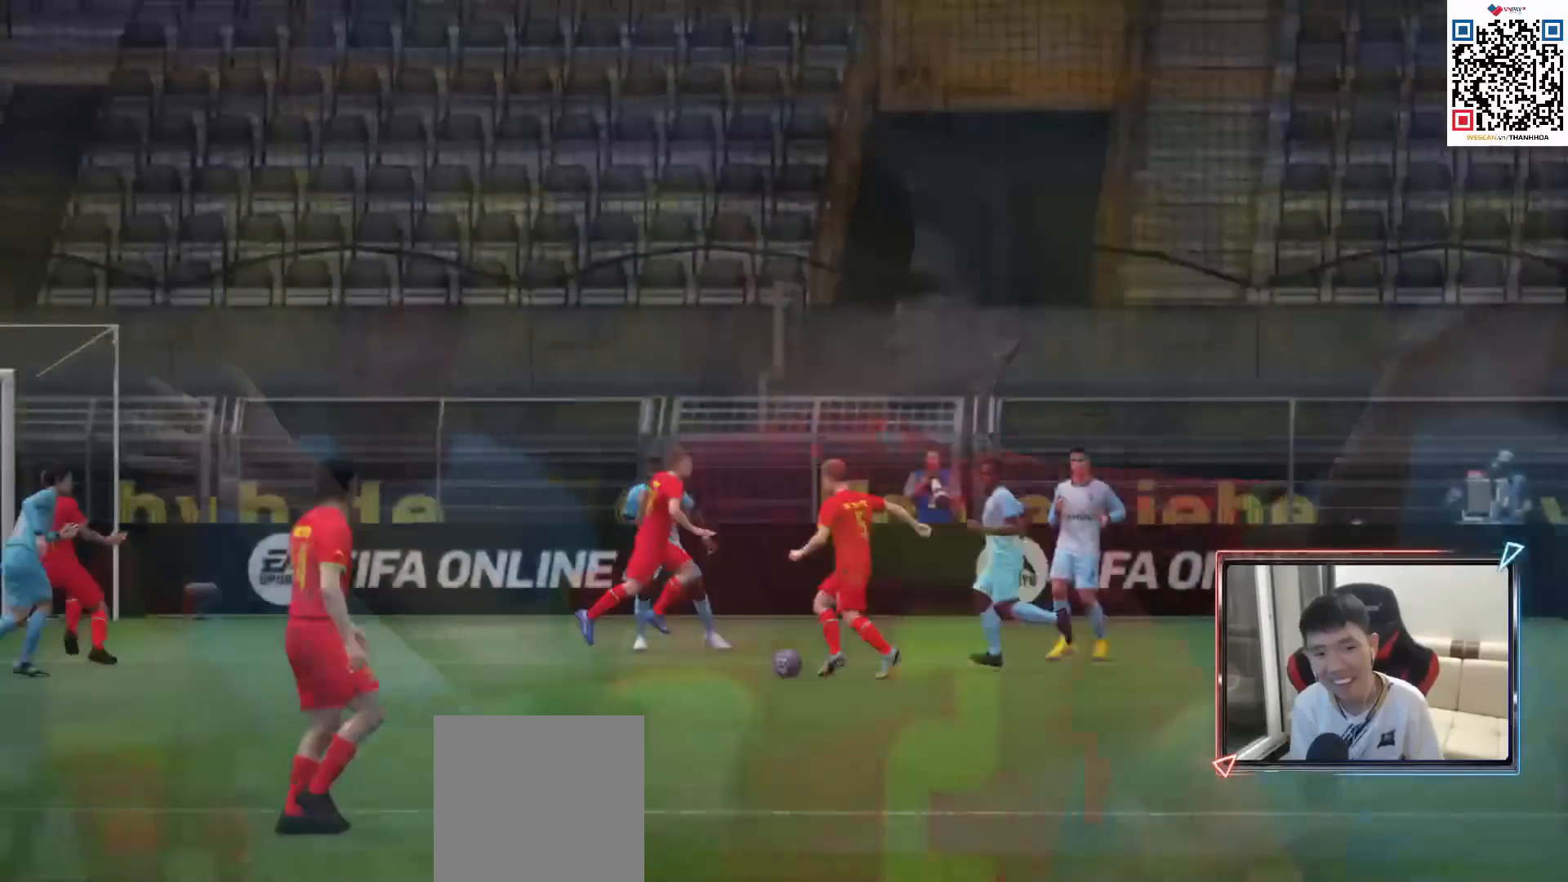
{"buttons": [], "left_stick": "center", "right_stick": "center", "events": []}
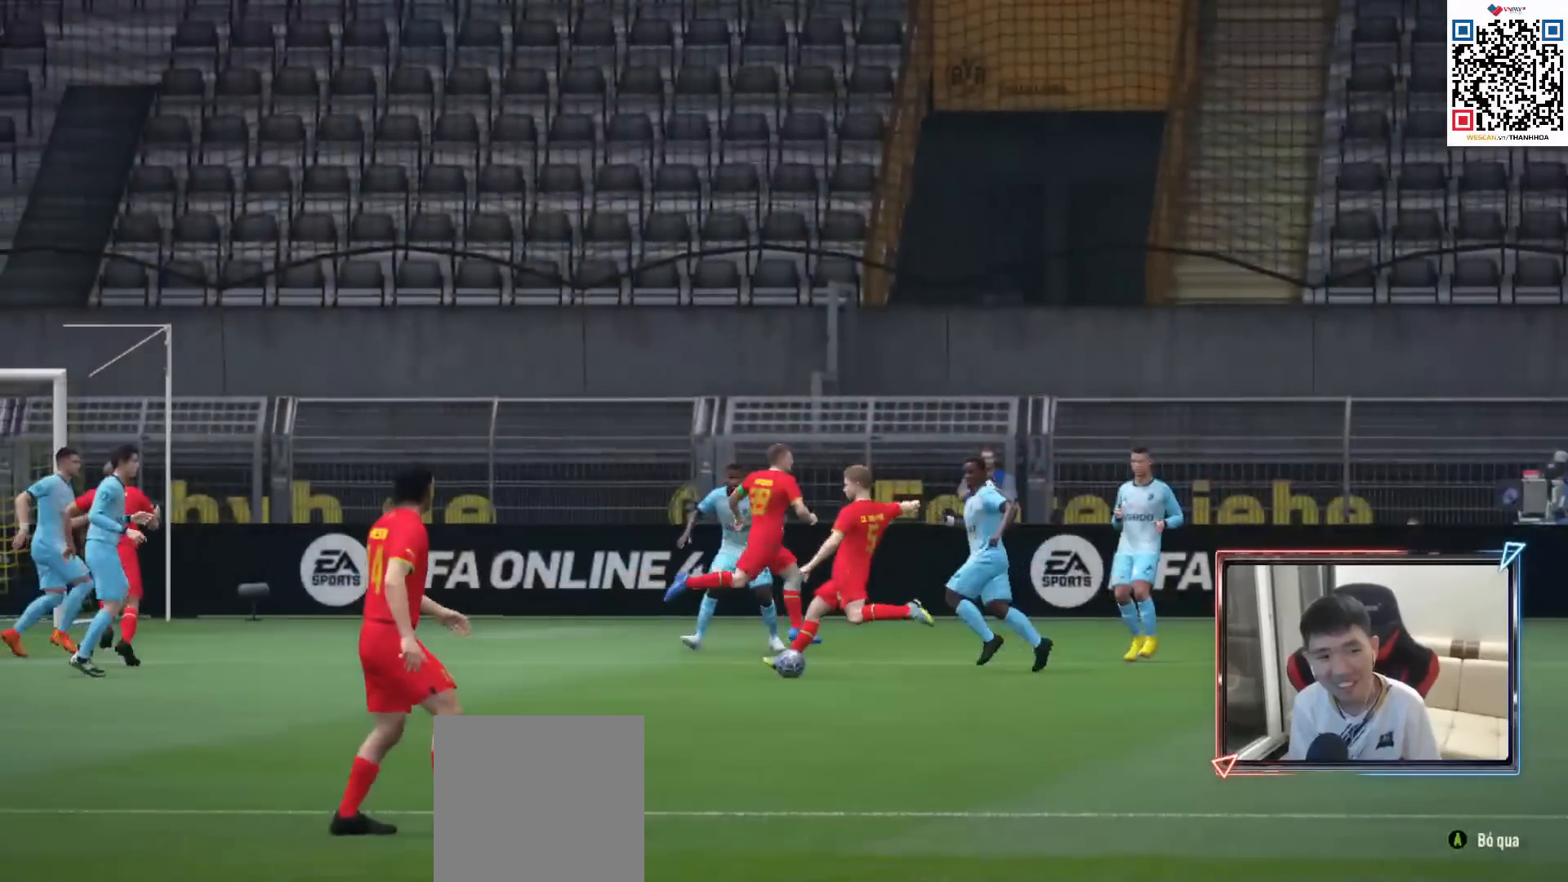
{"buttons": ["CROSS"], "left_stick": "center", "right_stick": "center", "events": [[100, "CROSS", "down"], [200, "CROSS", "up"], [283, "CROSS", "down"], [400, "CROSS", "up"], [450, "CROSS", "down"]]}
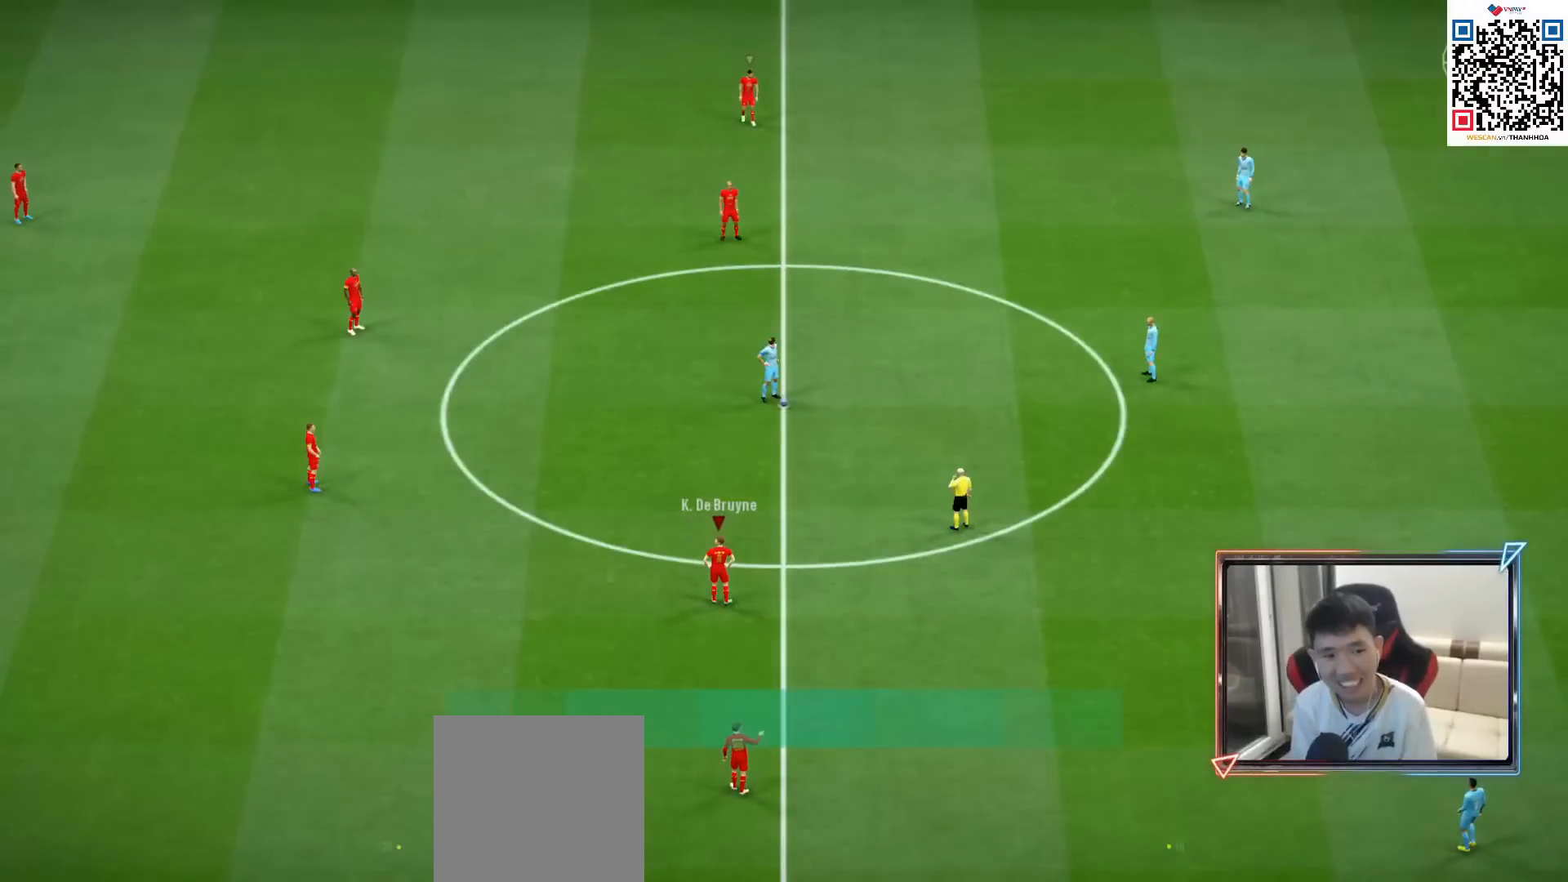
{"buttons": [], "left_stick": "center", "right_stick": "center", "events": [[83, "CROSS", "up"]]}
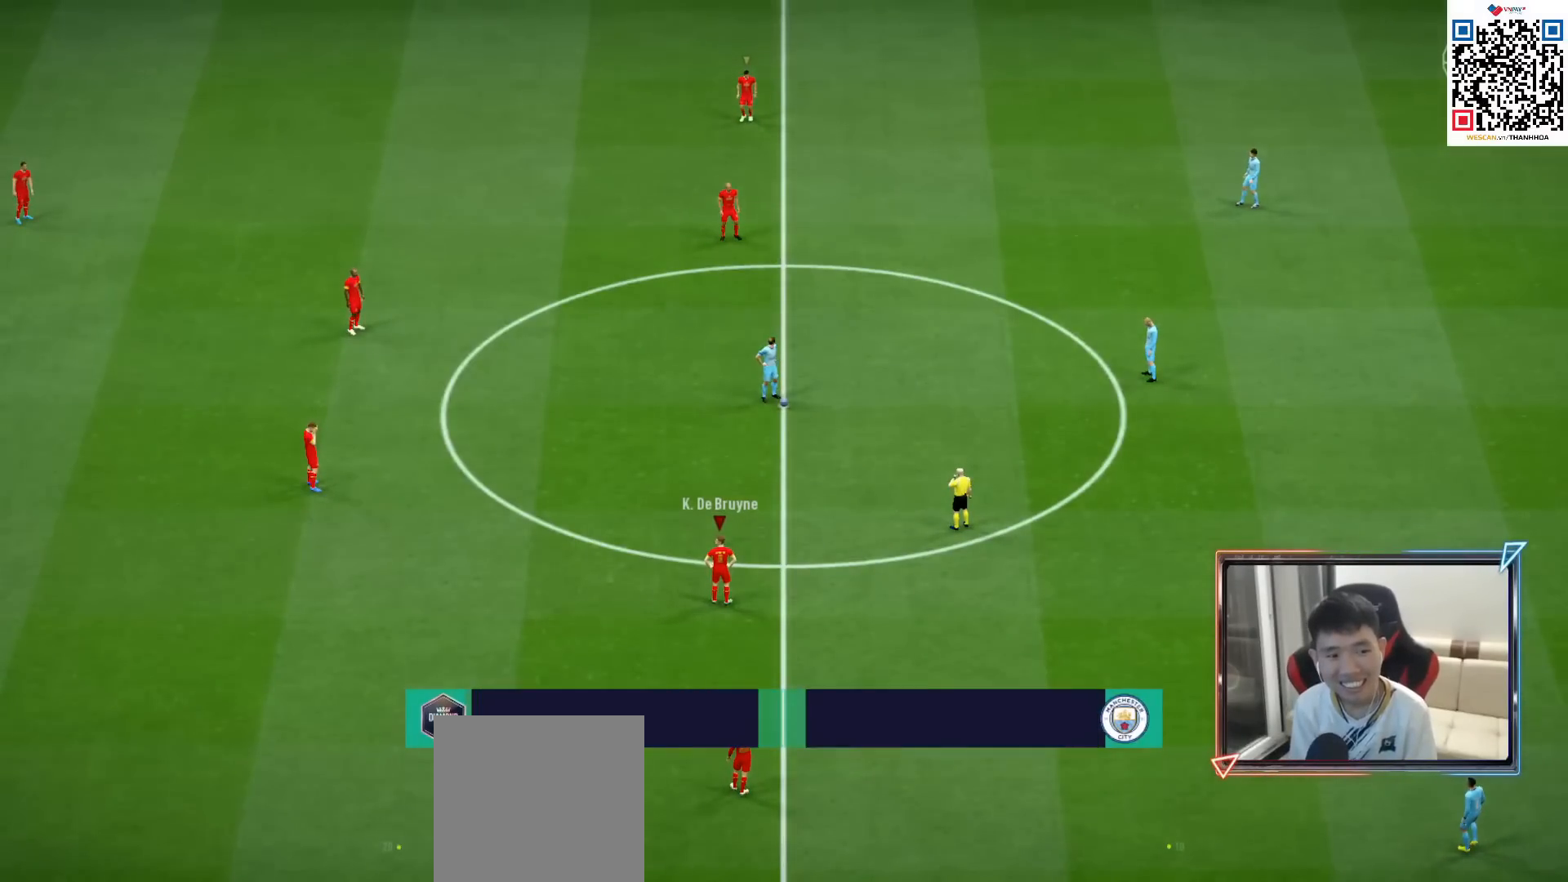
{"buttons": [], "left_stick": "center", "right_stick": "center", "events": []}
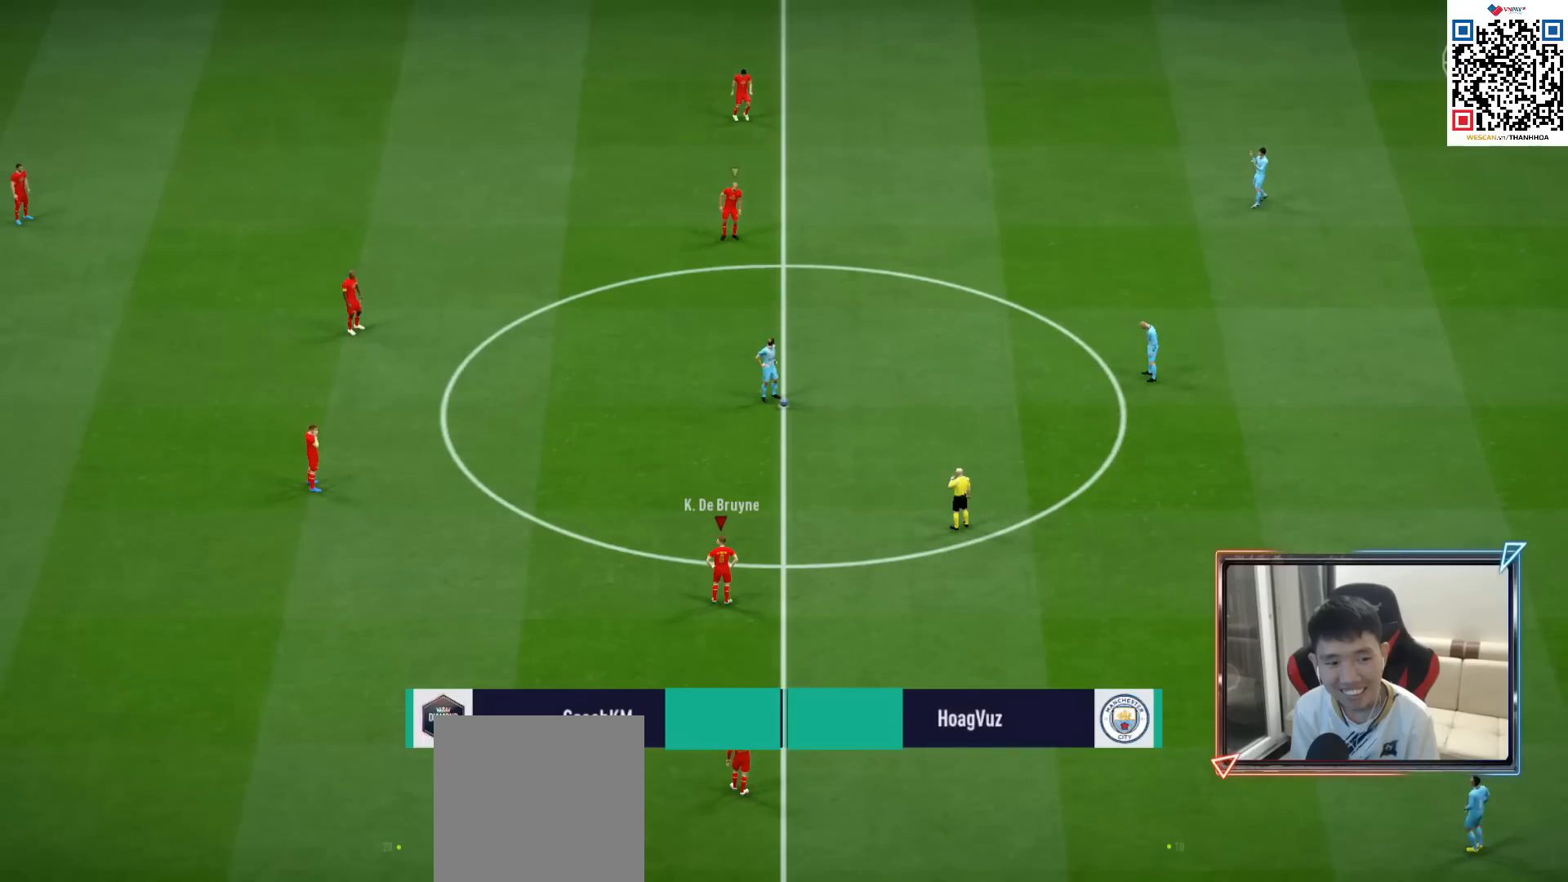
{"buttons": ["CROSS", "R1", "DPAD_UP"], "left_stick": "center", "right_stick": "center", "events": [[167, "R1", "down"], [183, "CROSS", "down"], [300, "DPAD_UP", "down"], [367, "DPAD_UP", "up"], [467, "DPAD_UP", "down"]]}
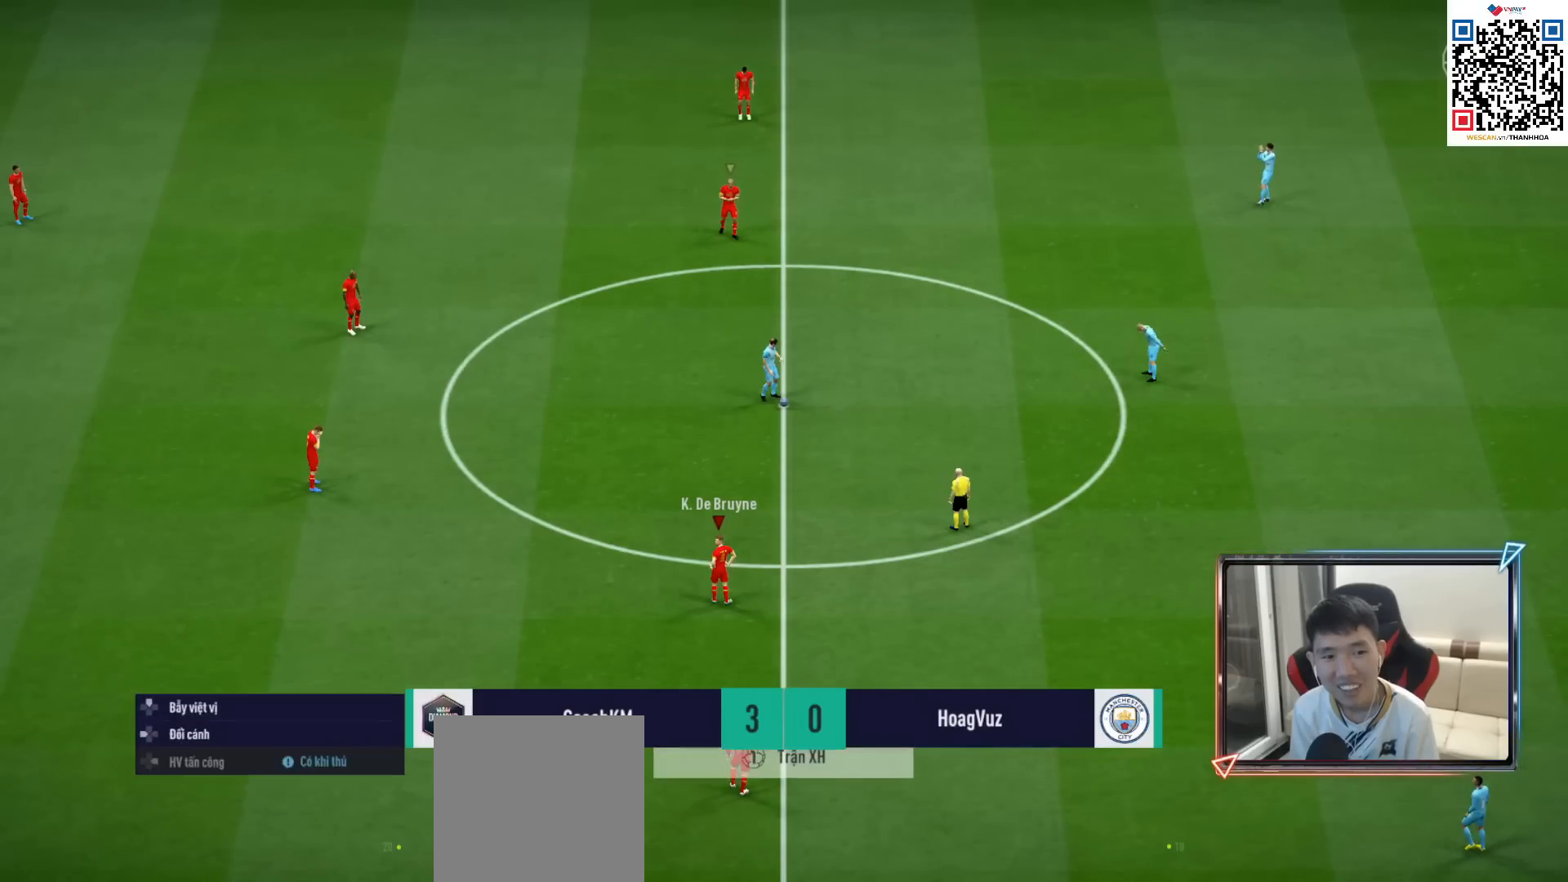
{"buttons": ["CROSS", "R1"], "left_stick": "center", "right_stick": "center", "events": [[50, "DPAD_UP", "up"], [100, "DPAD_UP", "down"], [167, "DPAD_UP", "up"], [283, "DPAD_DOWN", "down"], [367, "DPAD_DOWN", "up"]]}
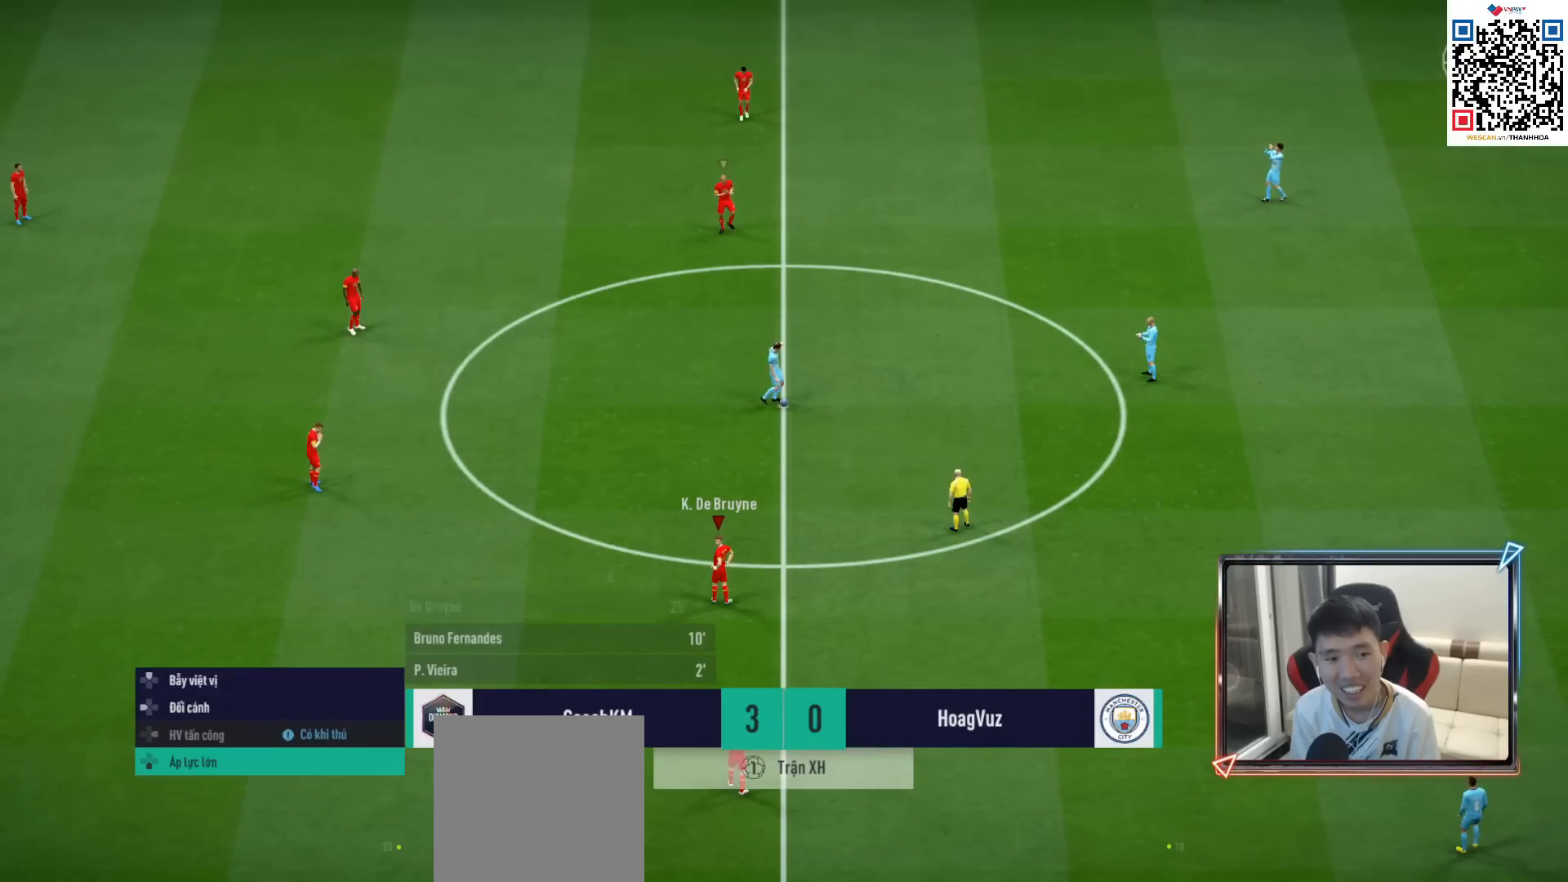
{"buttons": ["CROSS", "R1"], "left_stick": "up", "right_stick": "center", "events": [[467, "left_stick", "up"]]}
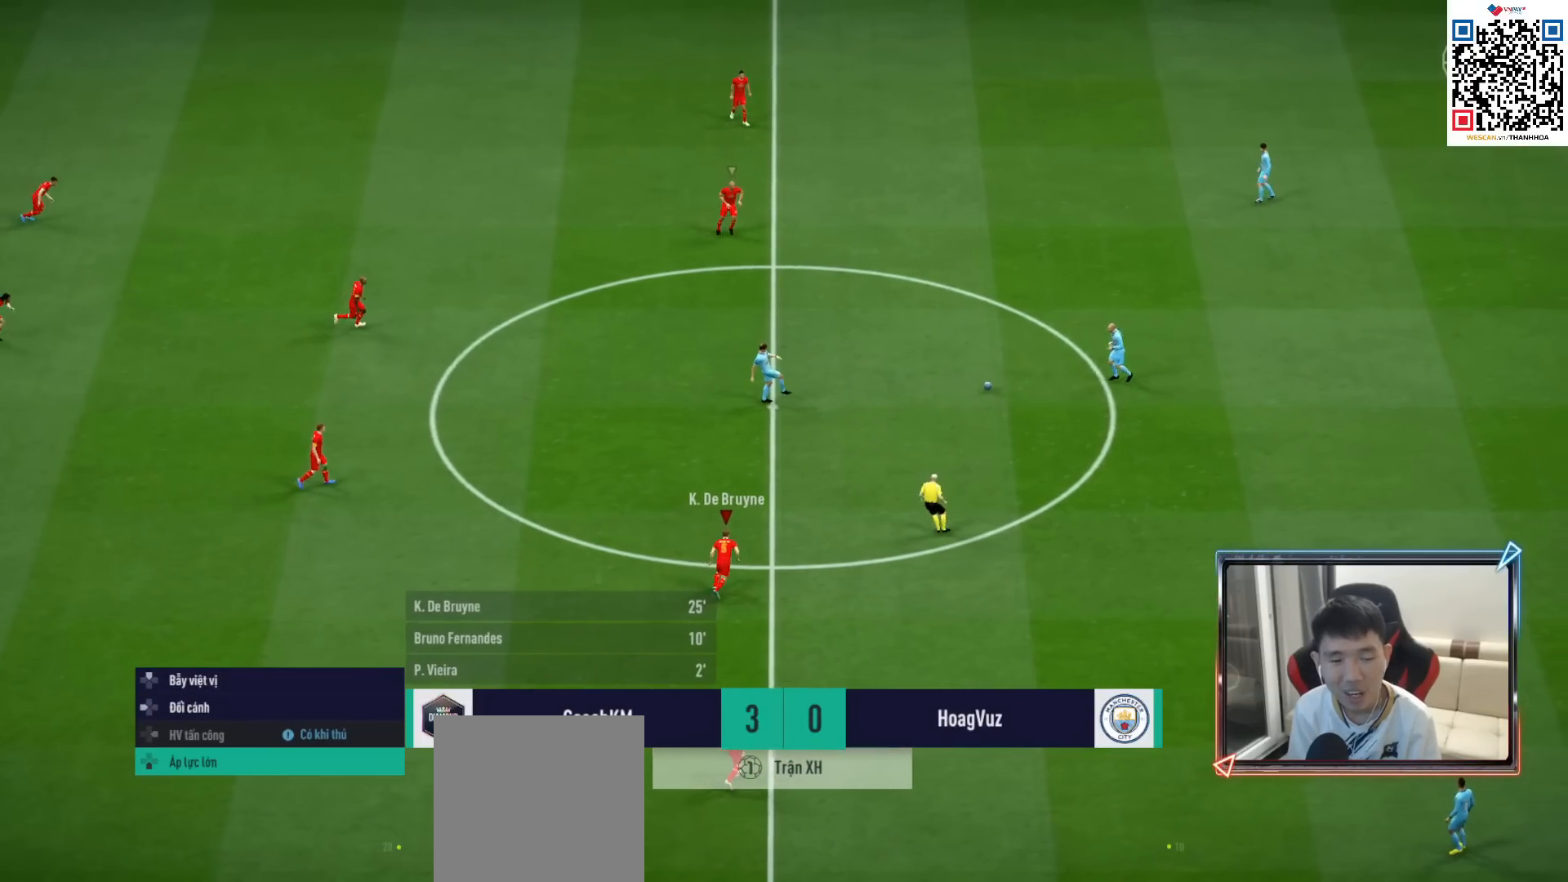
{"buttons": ["CROSS", "R1"], "left_stick": "up-right", "right_stick": "center", "events": [[317, "left_stick", "center"], [450, "left_stick", "up-right"]]}
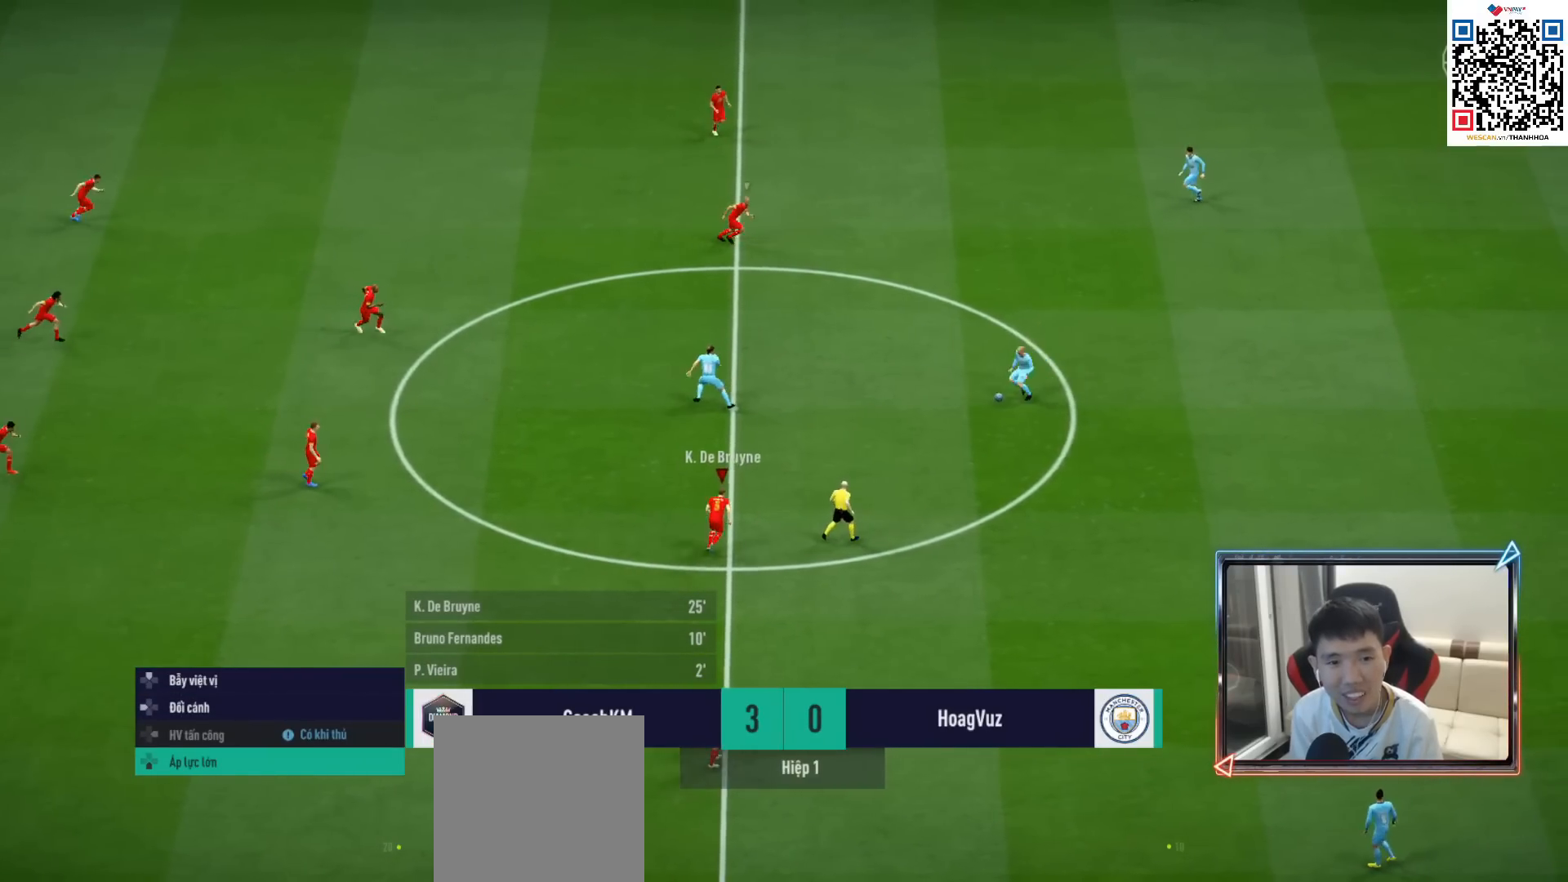
{"buttons": ["R1", "R2"], "left_stick": "up", "right_stick": "center", "events": [[17, "CROSS", "up"], [167, "R2", "down"], [300, "left_stick", "up"]]}
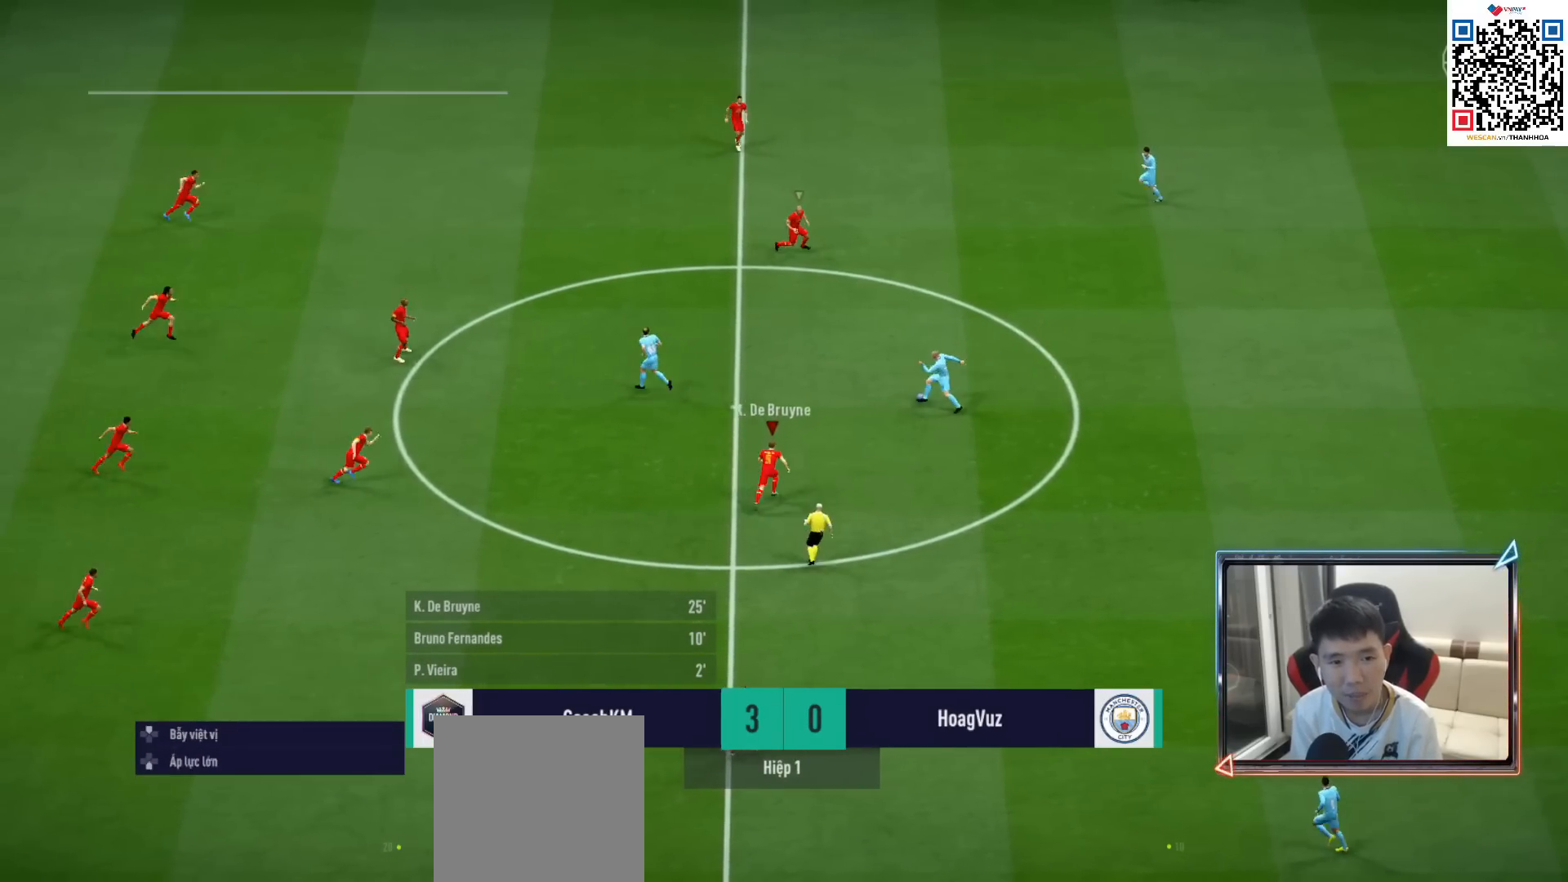
{"buttons": ["R1", "R2"], "left_stick": "up-right", "right_stick": "center", "events": [[283, "left_stick", "up-right"]]}
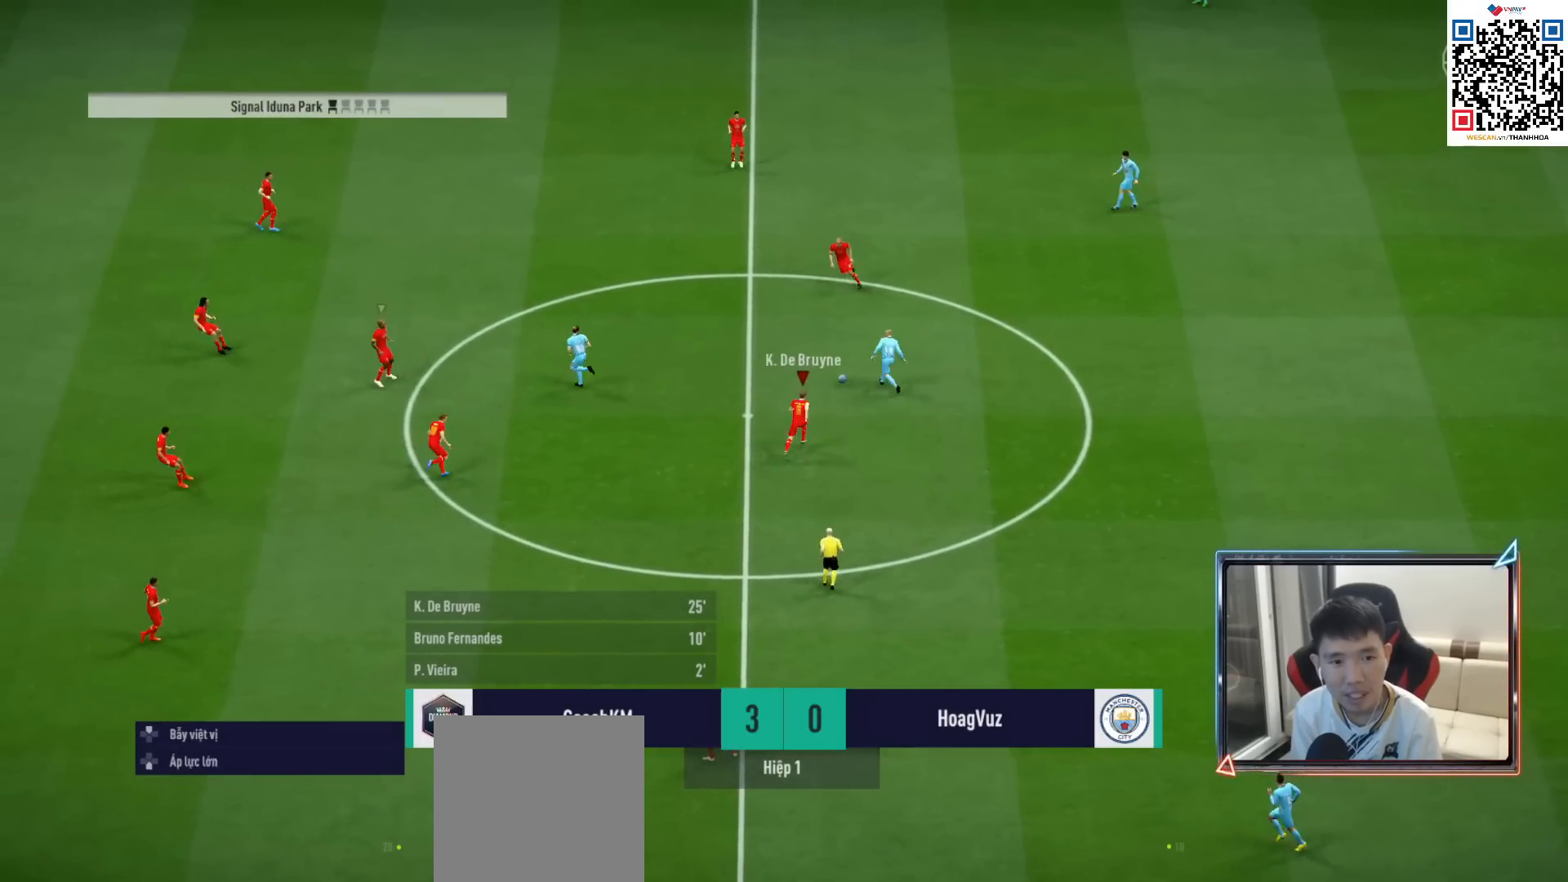
{"buttons": ["CROSS", "R1"], "left_stick": "center", "right_stick": "center", "events": [[83, "CROSS", "down"], [133, "R2", "up"], [267, "left_stick", "center"]]}
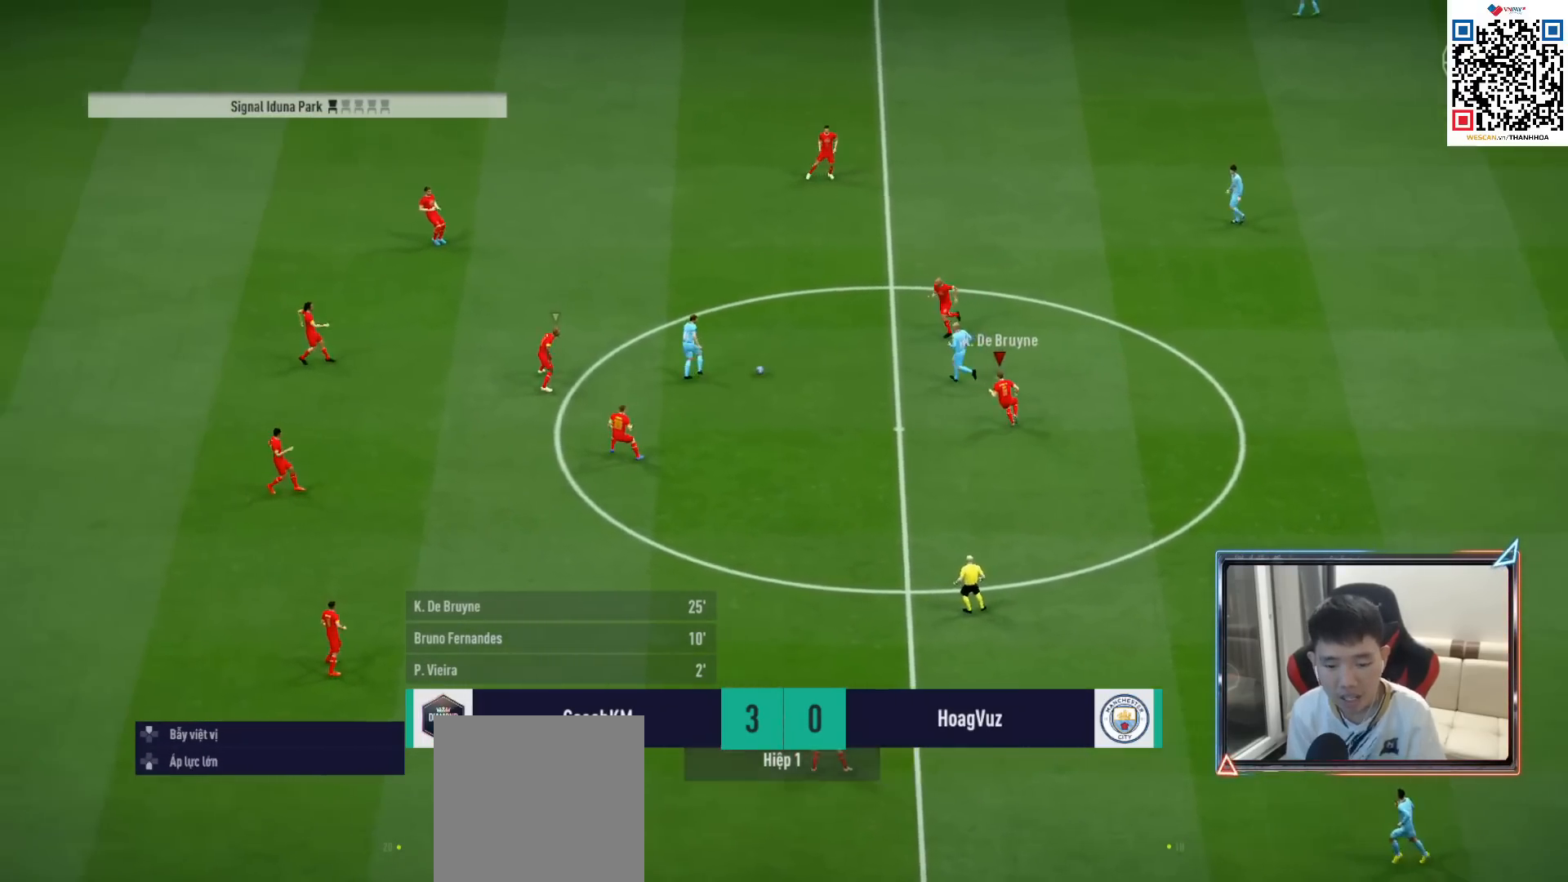
{"buttons": ["CROSS", "R1"], "left_stick": "center", "right_stick": "center", "events": []}
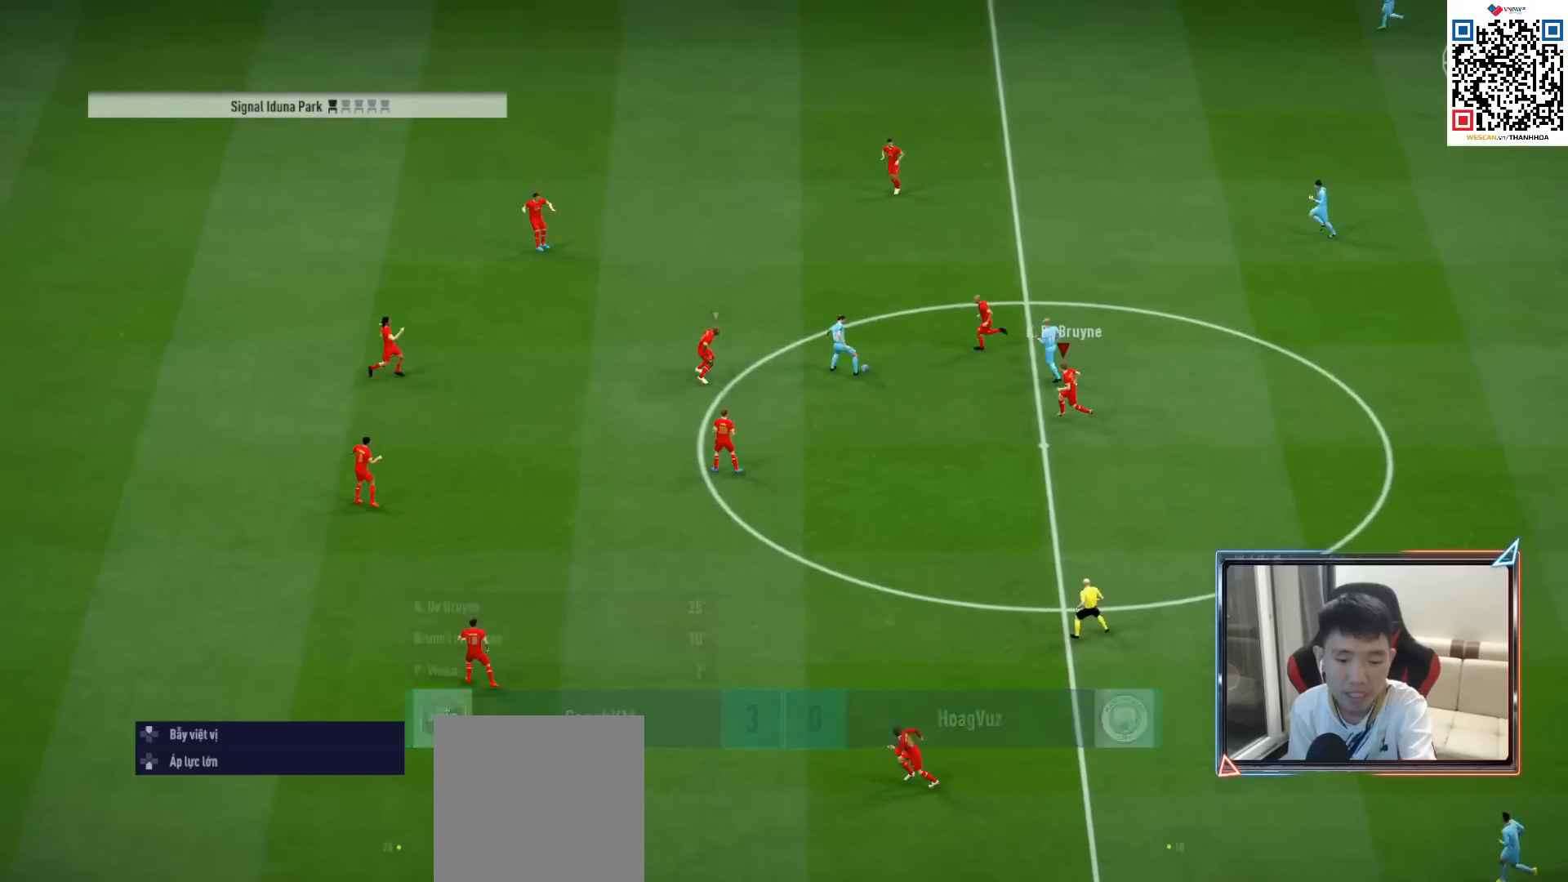
{"buttons": ["CROSS", "R1"], "left_stick": "center", "right_stick": "center", "events": []}
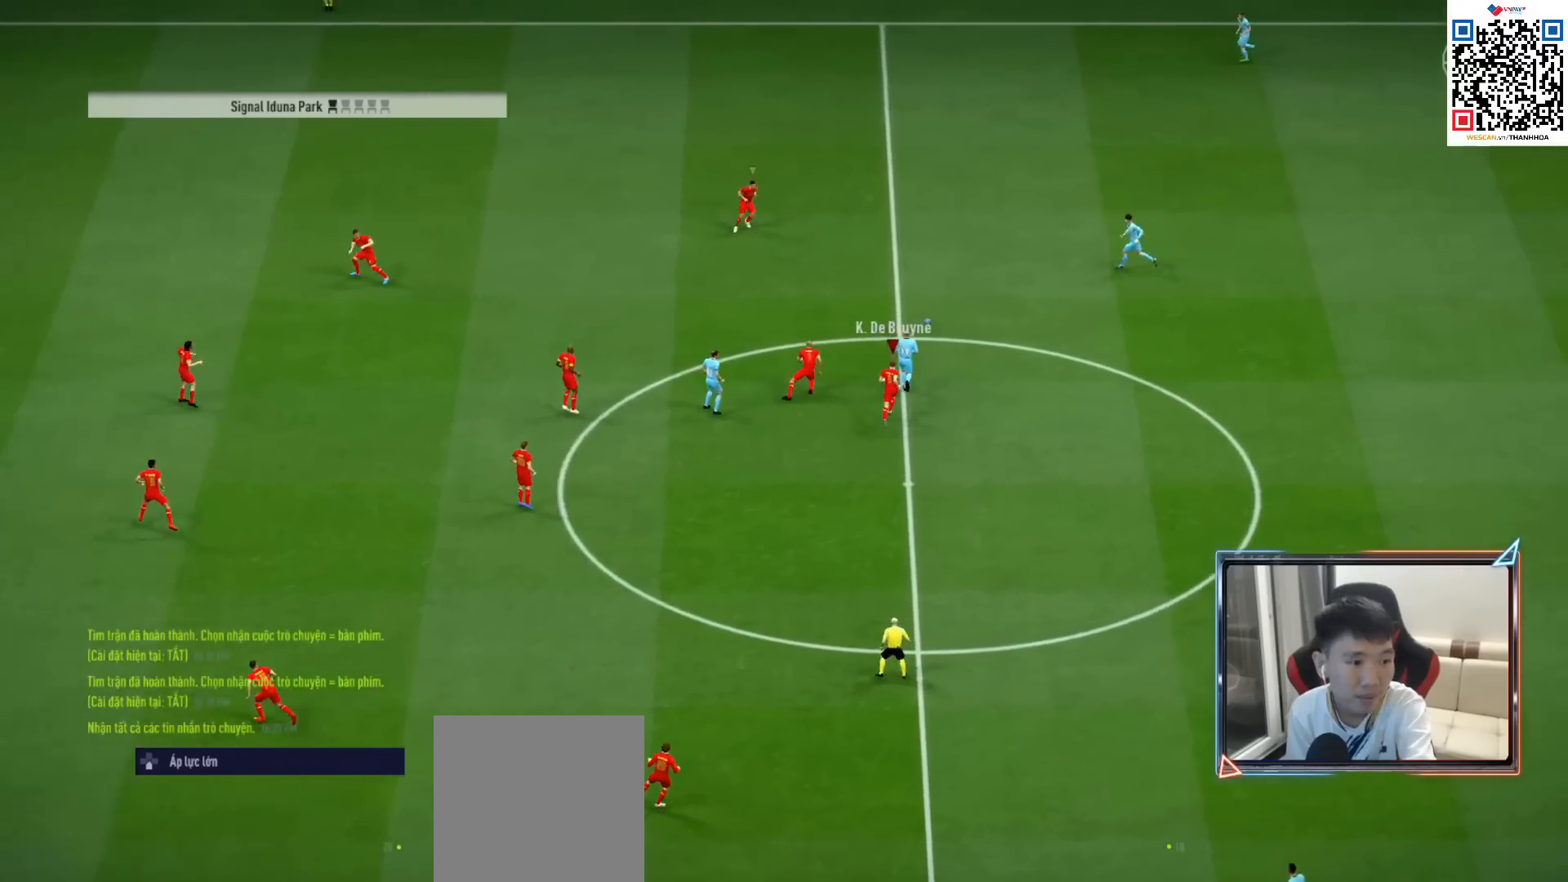
{"buttons": ["CROSS", "R1"], "left_stick": "center", "right_stick": "center", "events": []}
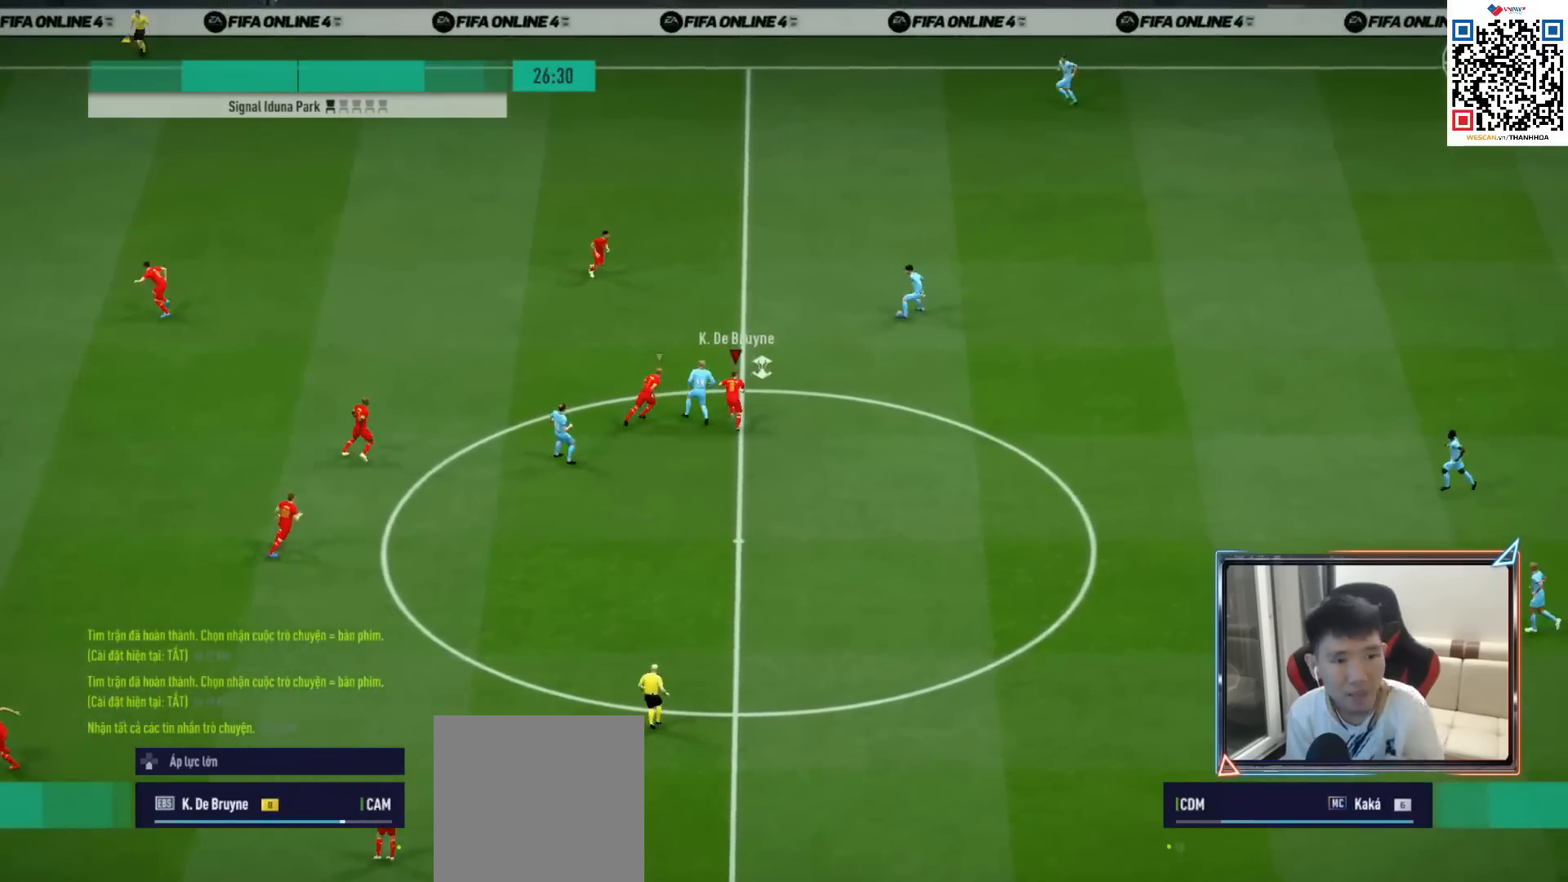
{"buttons": ["CROSS", "R1"], "left_stick": "center", "right_stick": "center", "events": []}
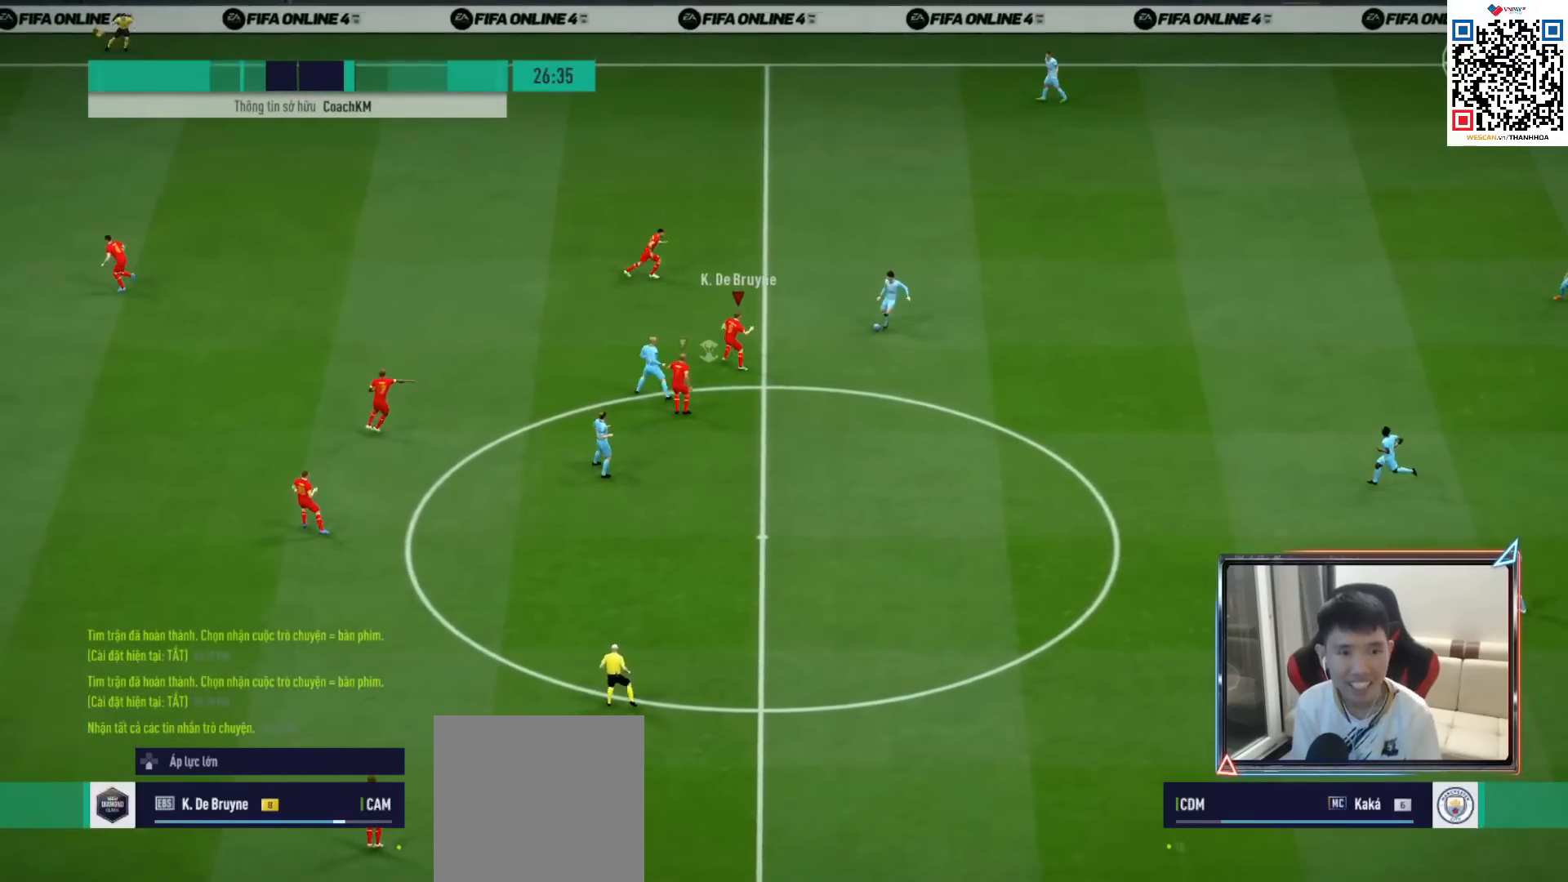
{"buttons": ["CROSS", "R1"], "left_stick": "down-right", "right_stick": "center", "events": [[50, "CROSS", "up"], [50, "left_stick", "up-right"], [183, "right_stick", "down"], [267, "left_stick", "down-right"], [300, "right_stick", "center"], [500, "CROSS", "down"]]}
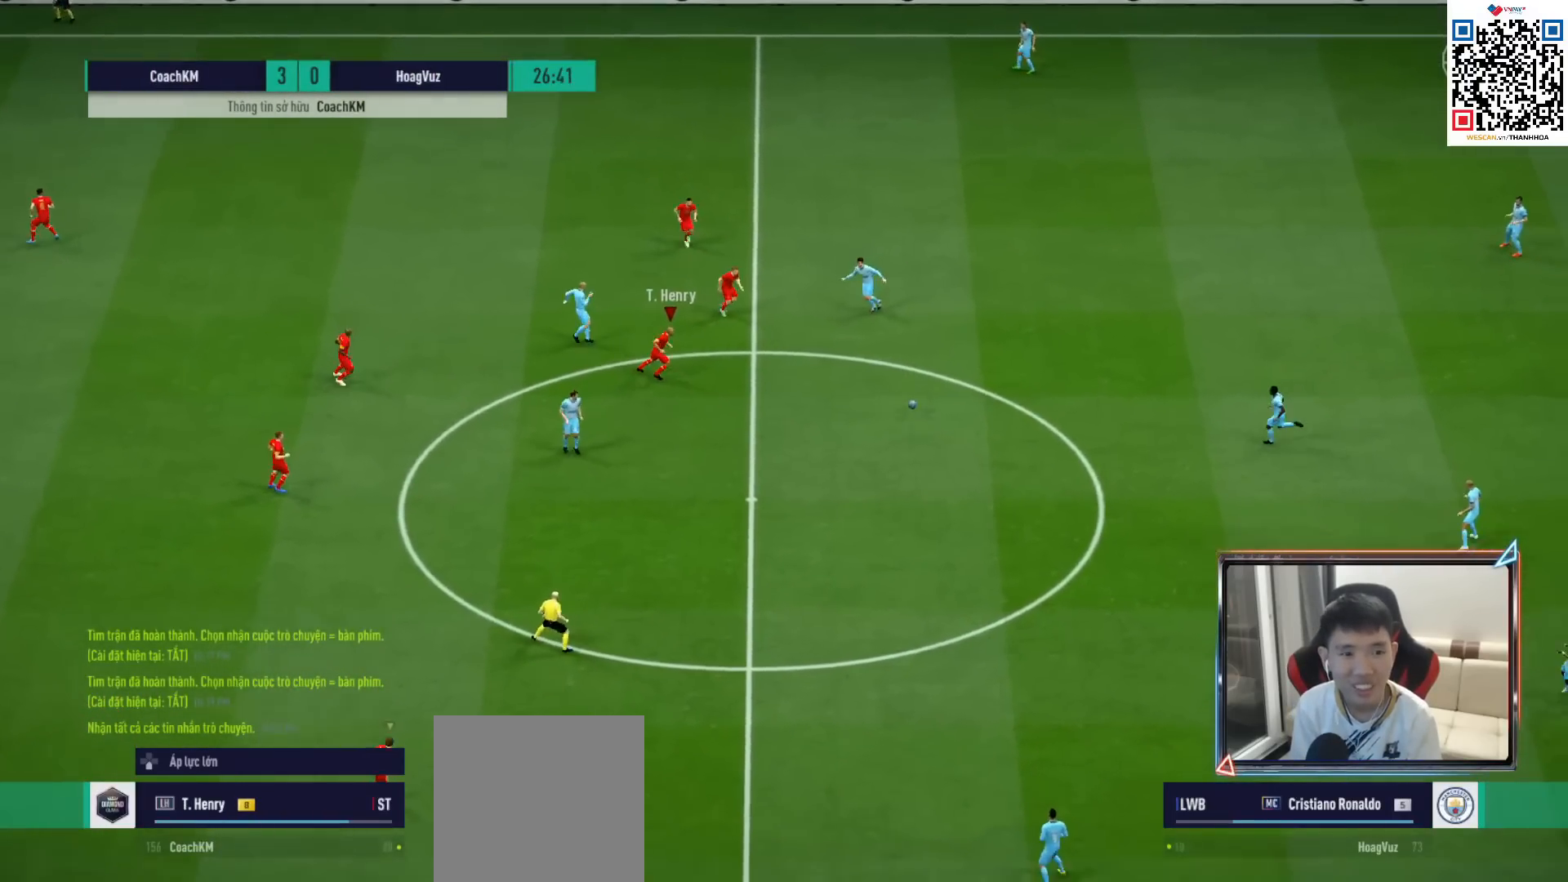
{"buttons": ["R1", "R2"], "left_stick": "right", "right_stick": "center", "events": [[83, "left_stick", "center"], [200, "left_stick", "right"], [233, "CROSS", "up"], [317, "R2", "down"], [367, "right_stick", "down"], [483, "right_stick", "center"]]}
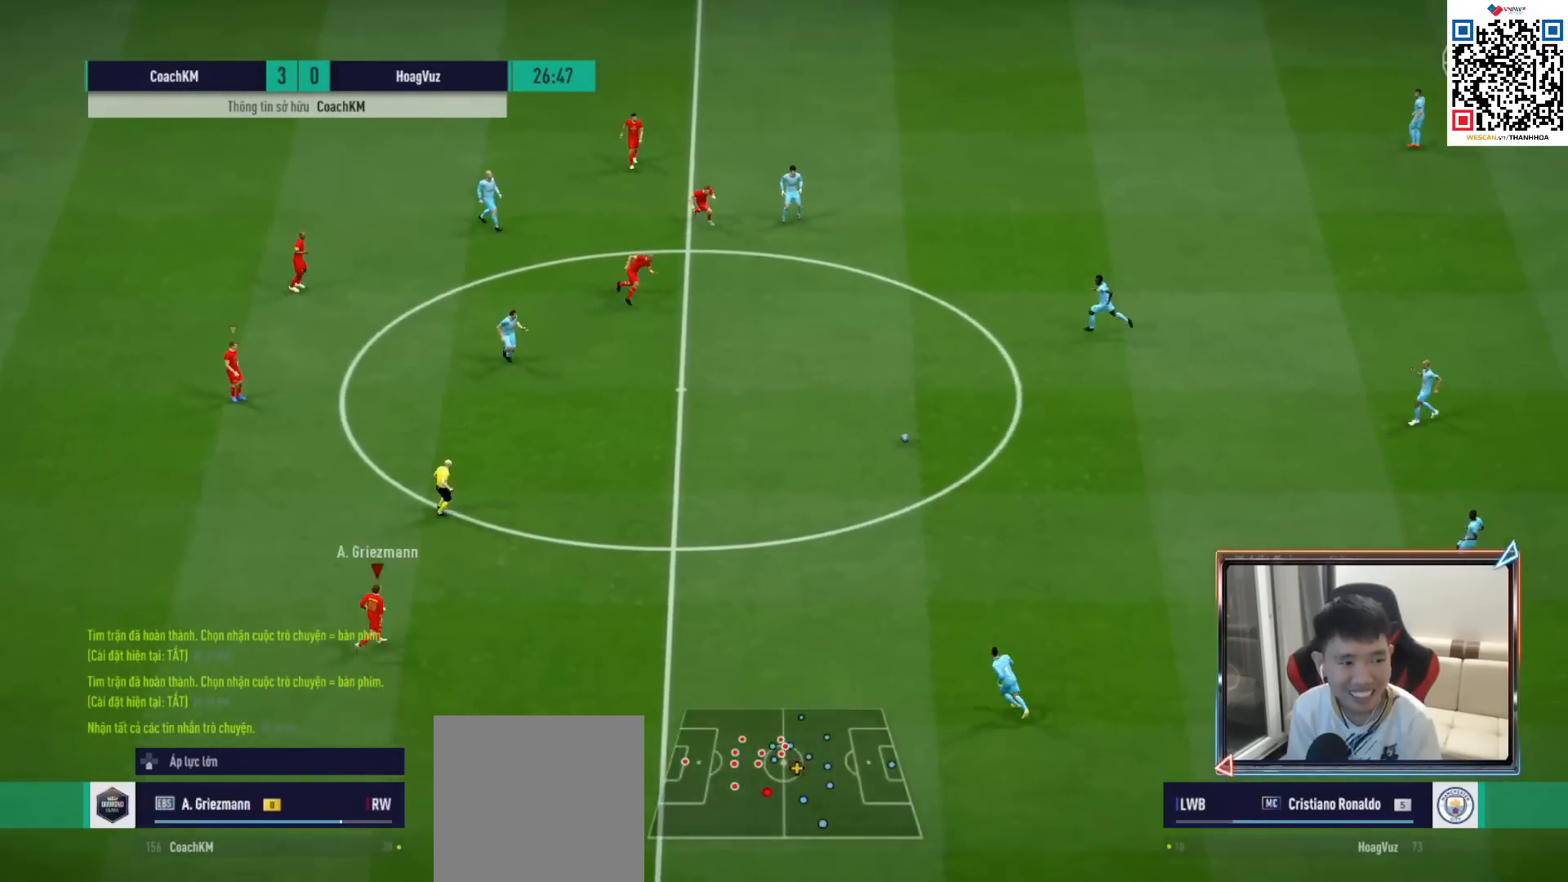
{"buttons": ["R1", "R2"], "left_stick": "right", "right_stick": "center", "events": []}
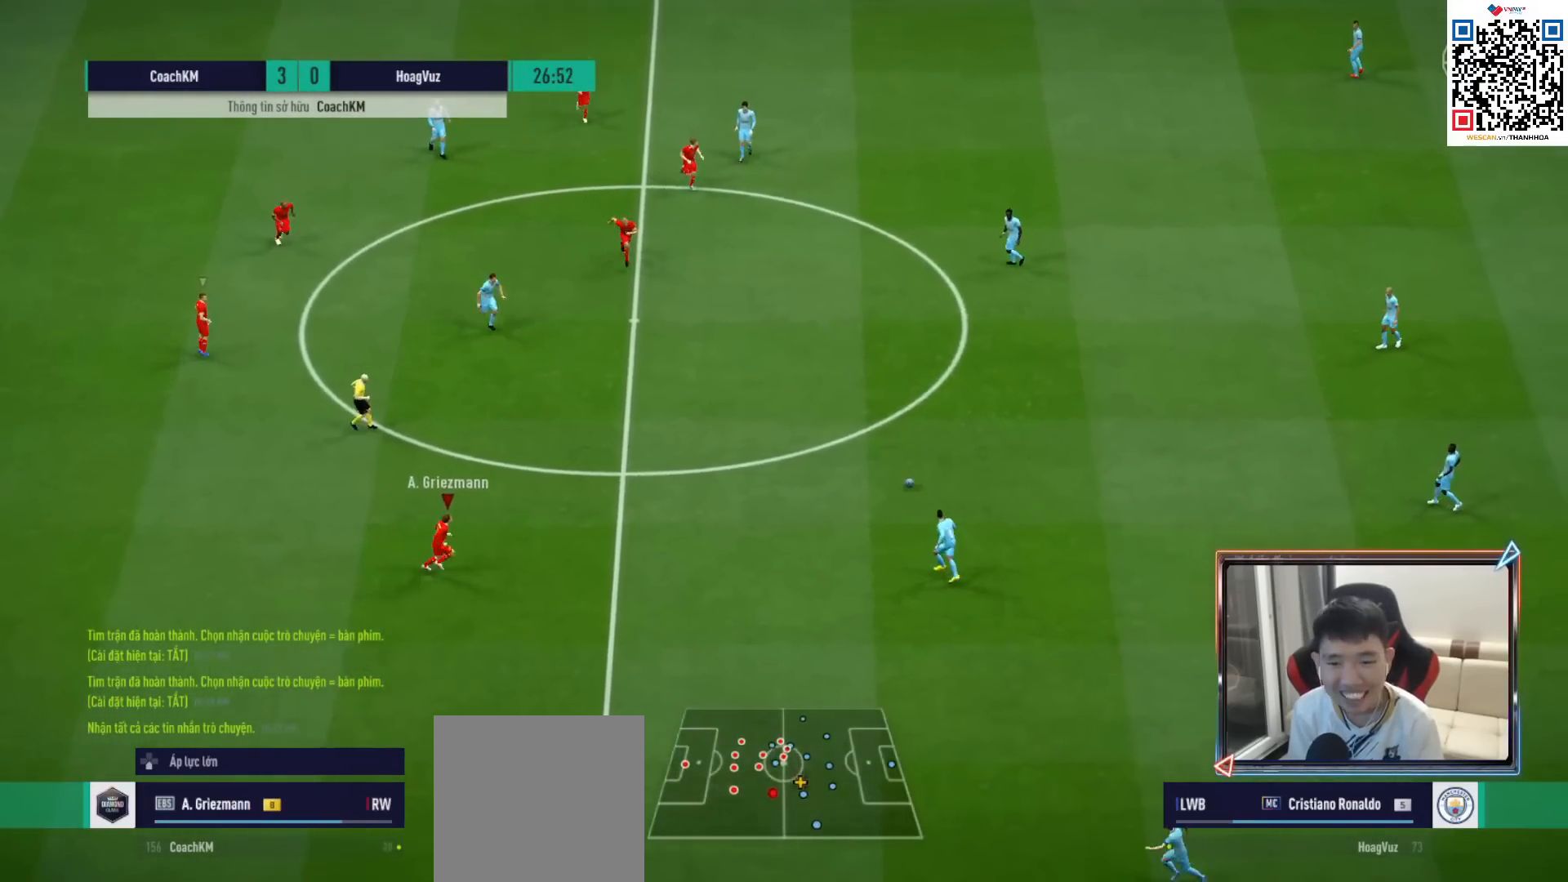
{"buttons": ["R1", "R2"], "left_stick": "down-right", "right_stick": "center", "events": [[100, "left_stick", "down-right"], [183, "right_stick", "up-left"], [333, "right_stick", "center"]]}
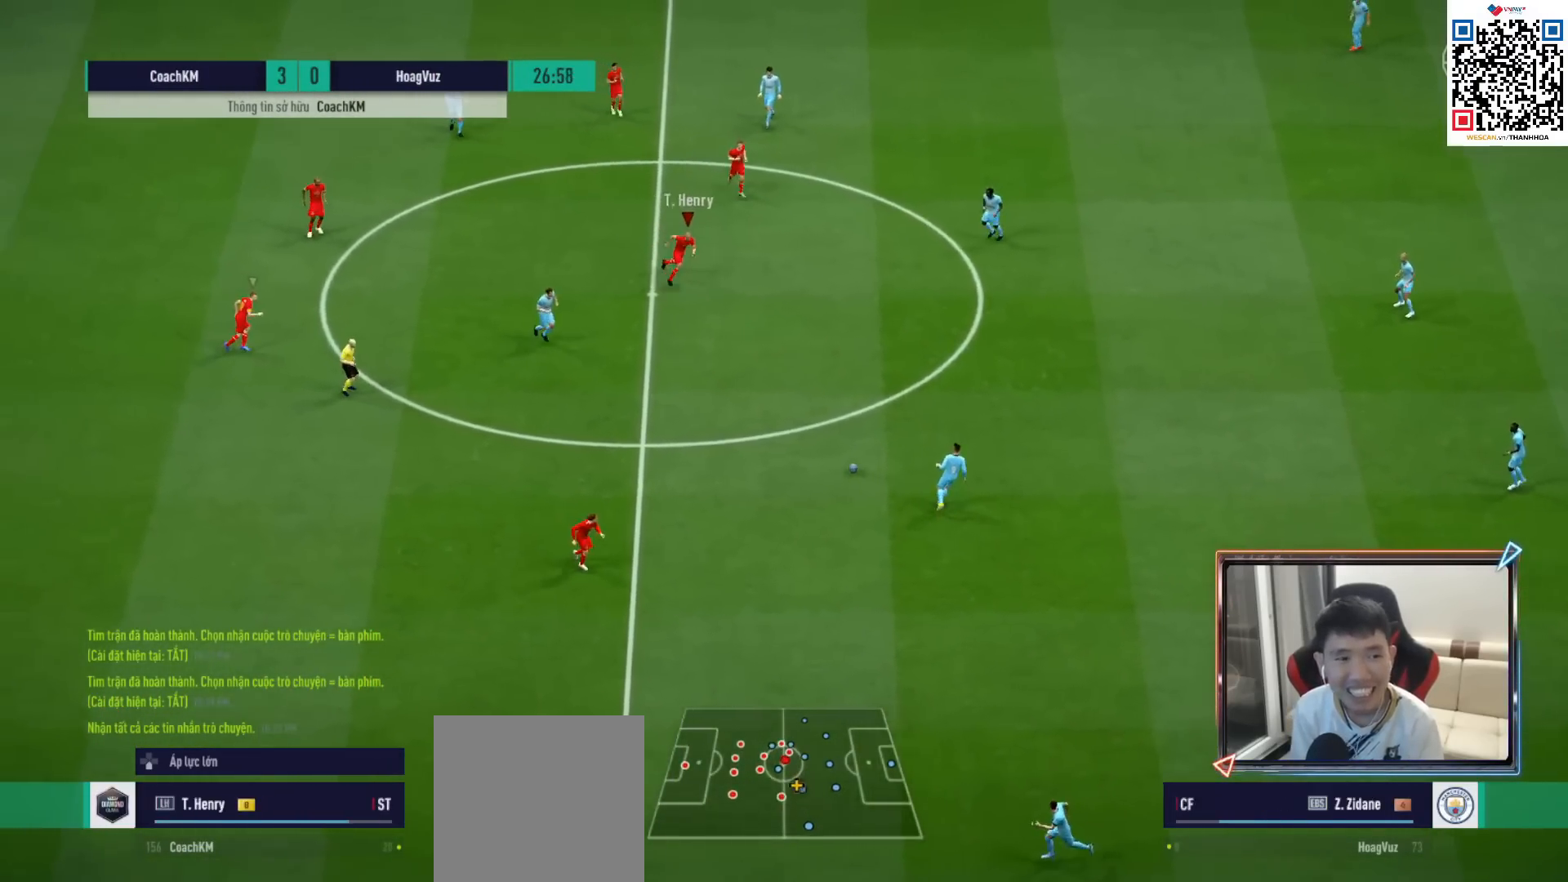
{"buttons": ["R1", "R2"], "left_stick": "down-right", "right_stick": "center", "events": [[217, "L1", "down"], [367, "L1", "up"]]}
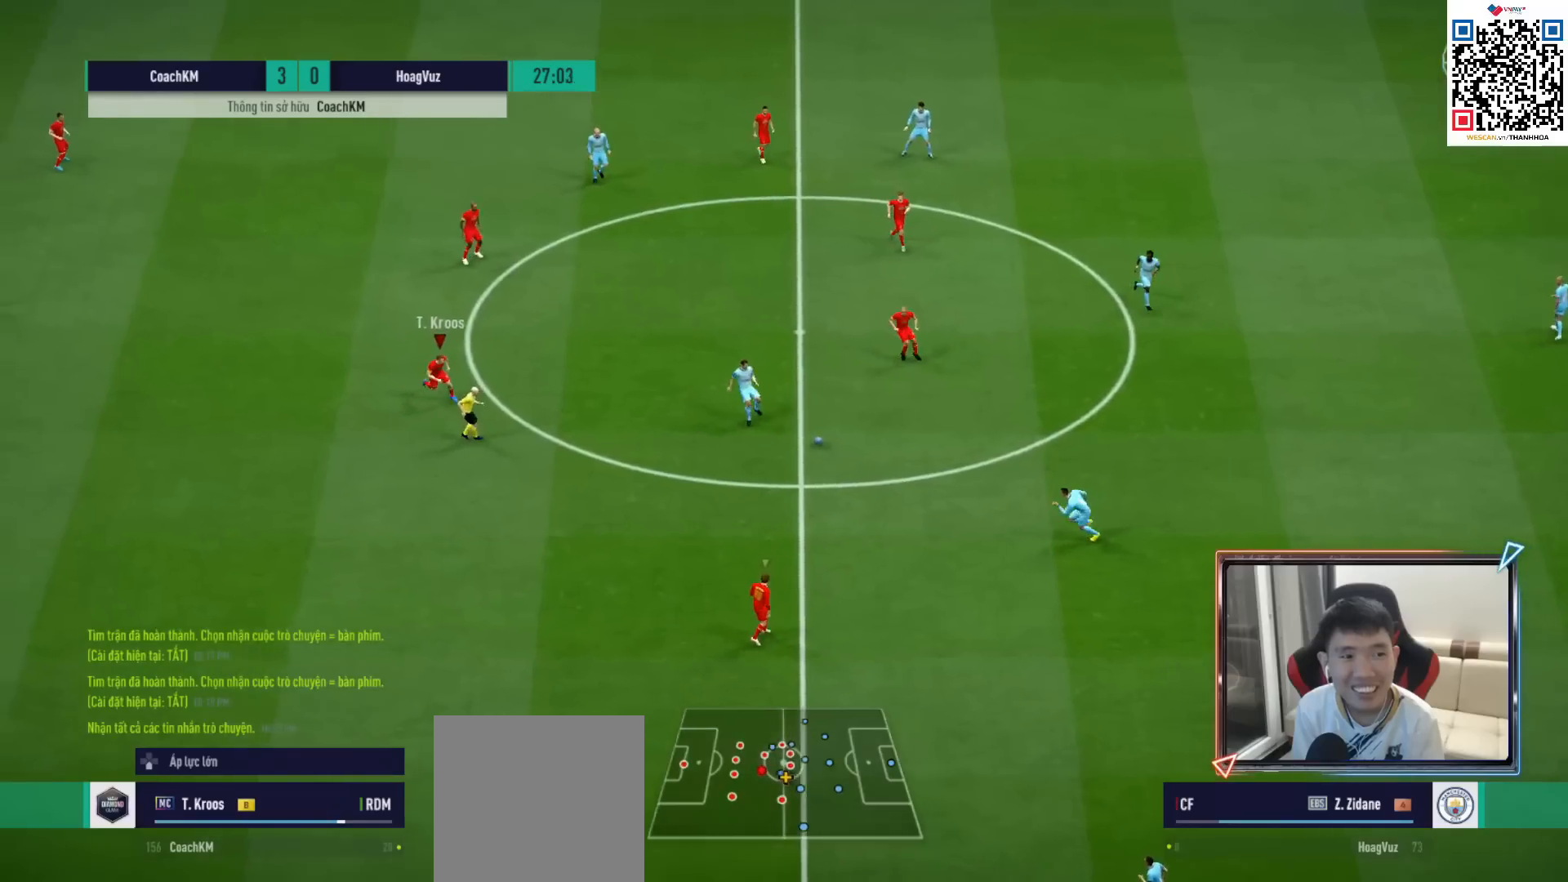
{"buttons": [], "left_stick": "center", "right_stick": "center", "events": [[383, "left_stick", "up-left"], [400, "R1", "up"], [450, "R2", "up"], [450, "left_stick", "center"]]}
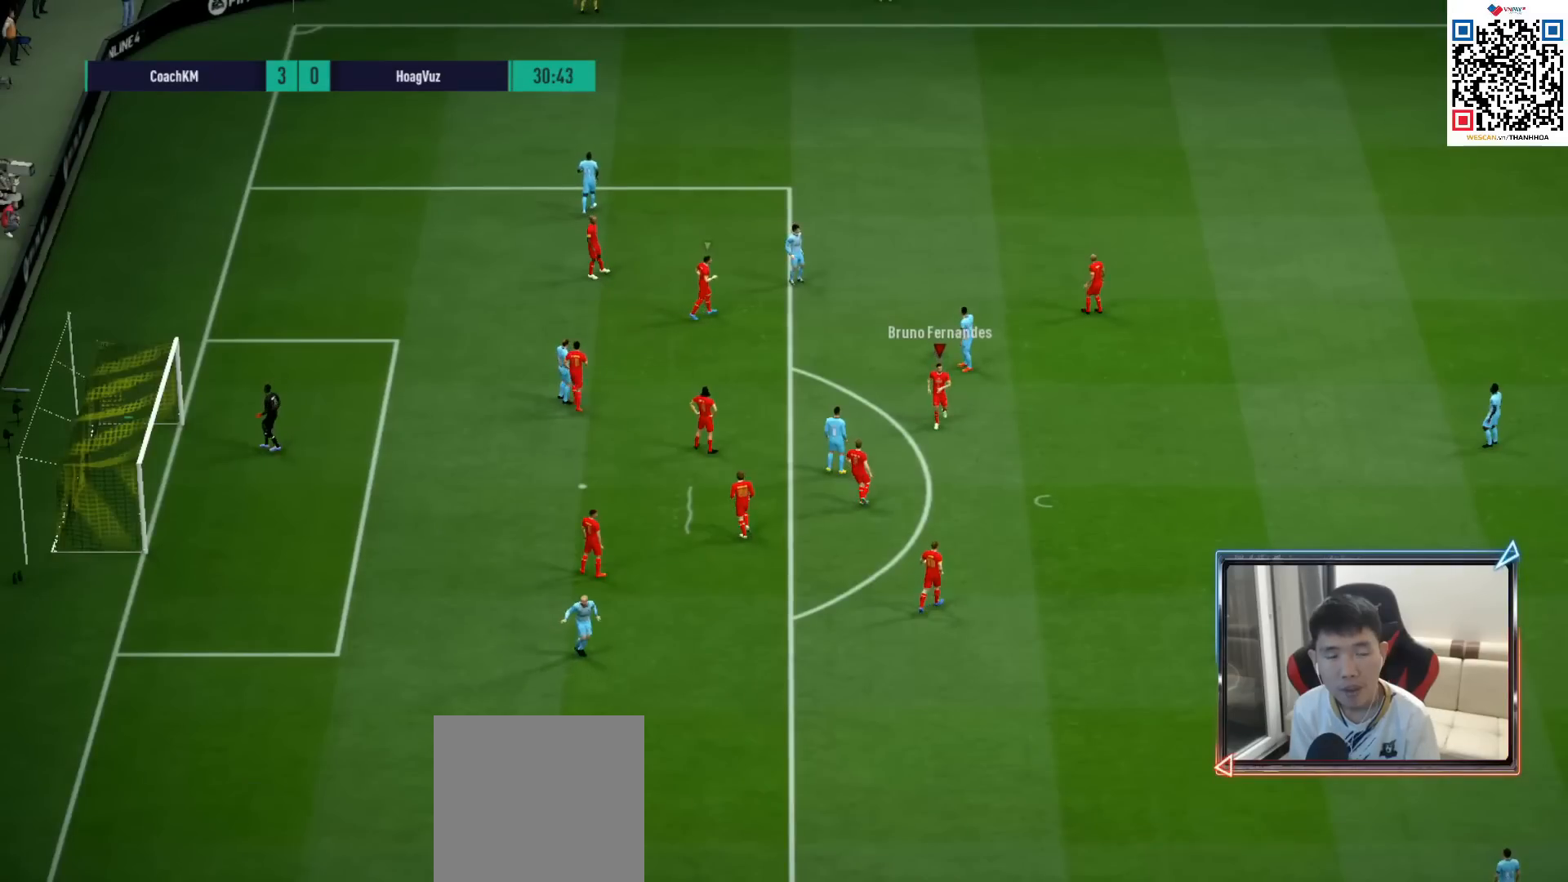
{"buttons": [], "left_stick": "center", "right_stick": "center", "events": [[400, "CROSS", "down"], [500, "CROSS", "up"]]}
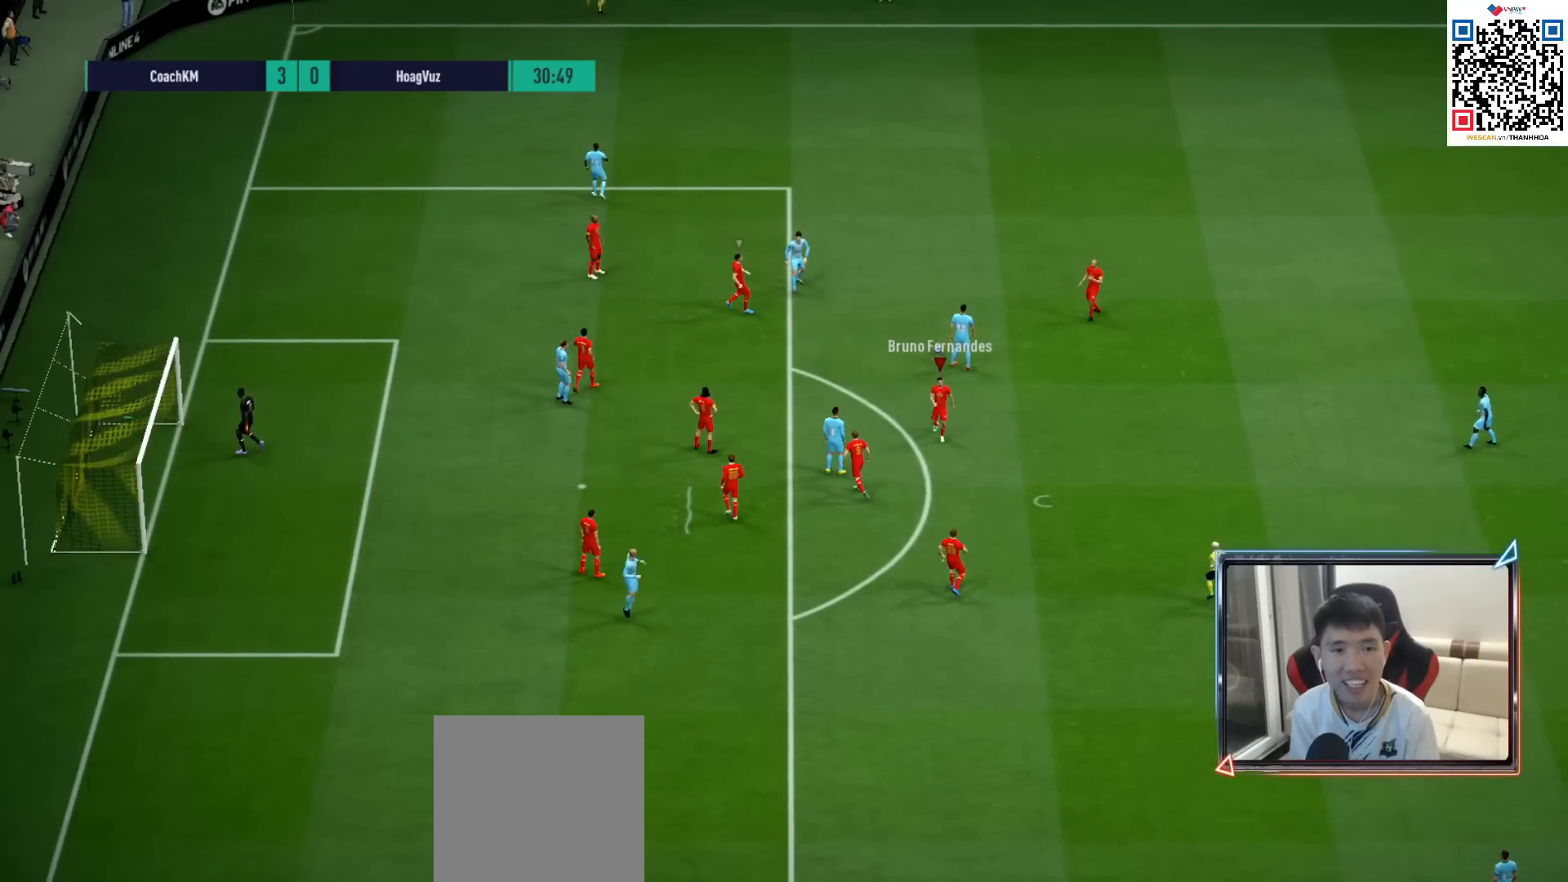
{"buttons": [], "left_stick": "center", "right_stick": "center", "events": [[83, "CROSS", "down"], [167, "CROSS", "up"], [267, "CROSS", "down"], [350, "CROSS", "up"], [433, "CROSS", "down"], [500, "CROSS", "up"]]}